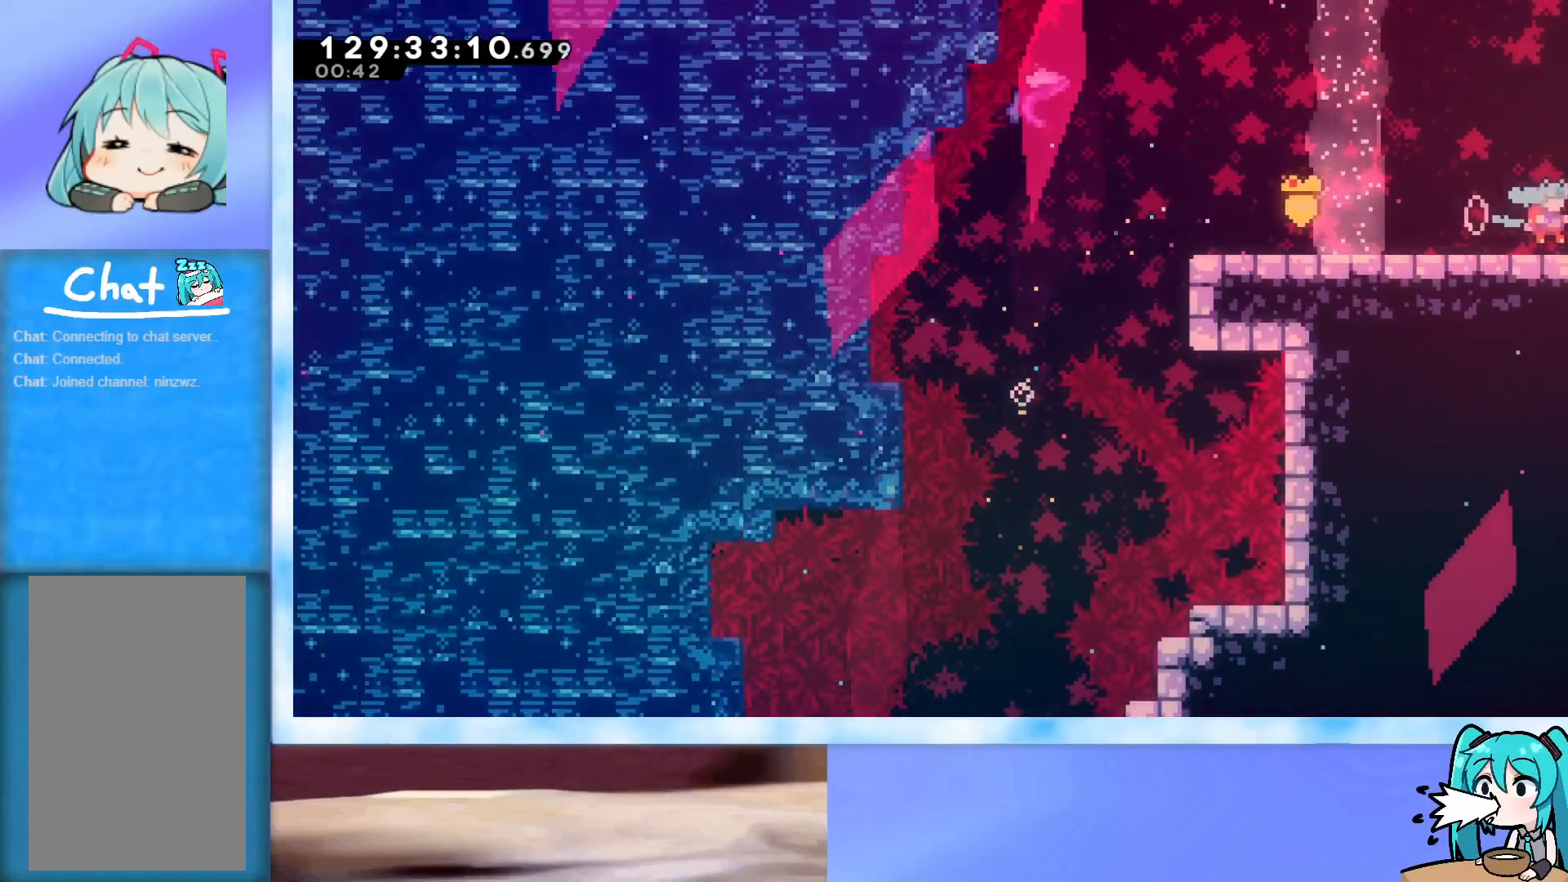
Gameplay with keyboard; each line is a JSON object with the keys held at the frame after it. "events" lists presses ("down") and releases ("up") of "dash", "demo", "down", "grab", "j2", "jump", "left", "pause", "right" and "up" between this image and that frame as [ms after this image, input, new state], when the widget could be followed in between. No other keys are recorded. Mouse input is not recorded. Key names are as the overlay labels them; some are game actions (e.g. jump) rather than physical keys.
{"keys": ["right"], "events": []}
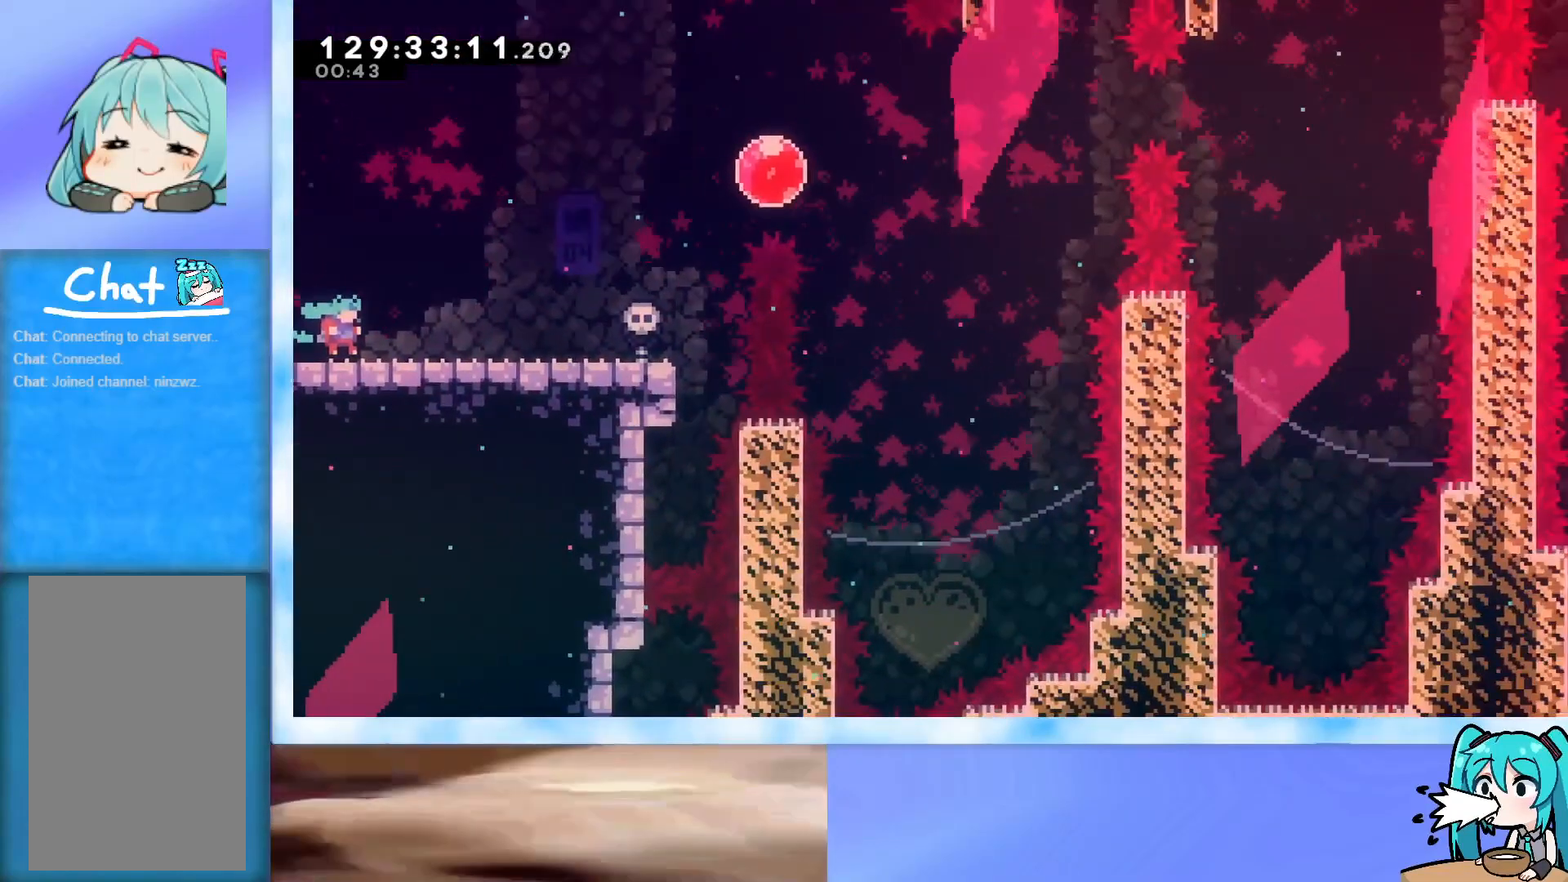
{"keys": [], "events": [[200, "right", "up"], [300, "down", "down"], [333, "dash", "down"], [483, "dash", "up"], [483, "down", "up"]]}
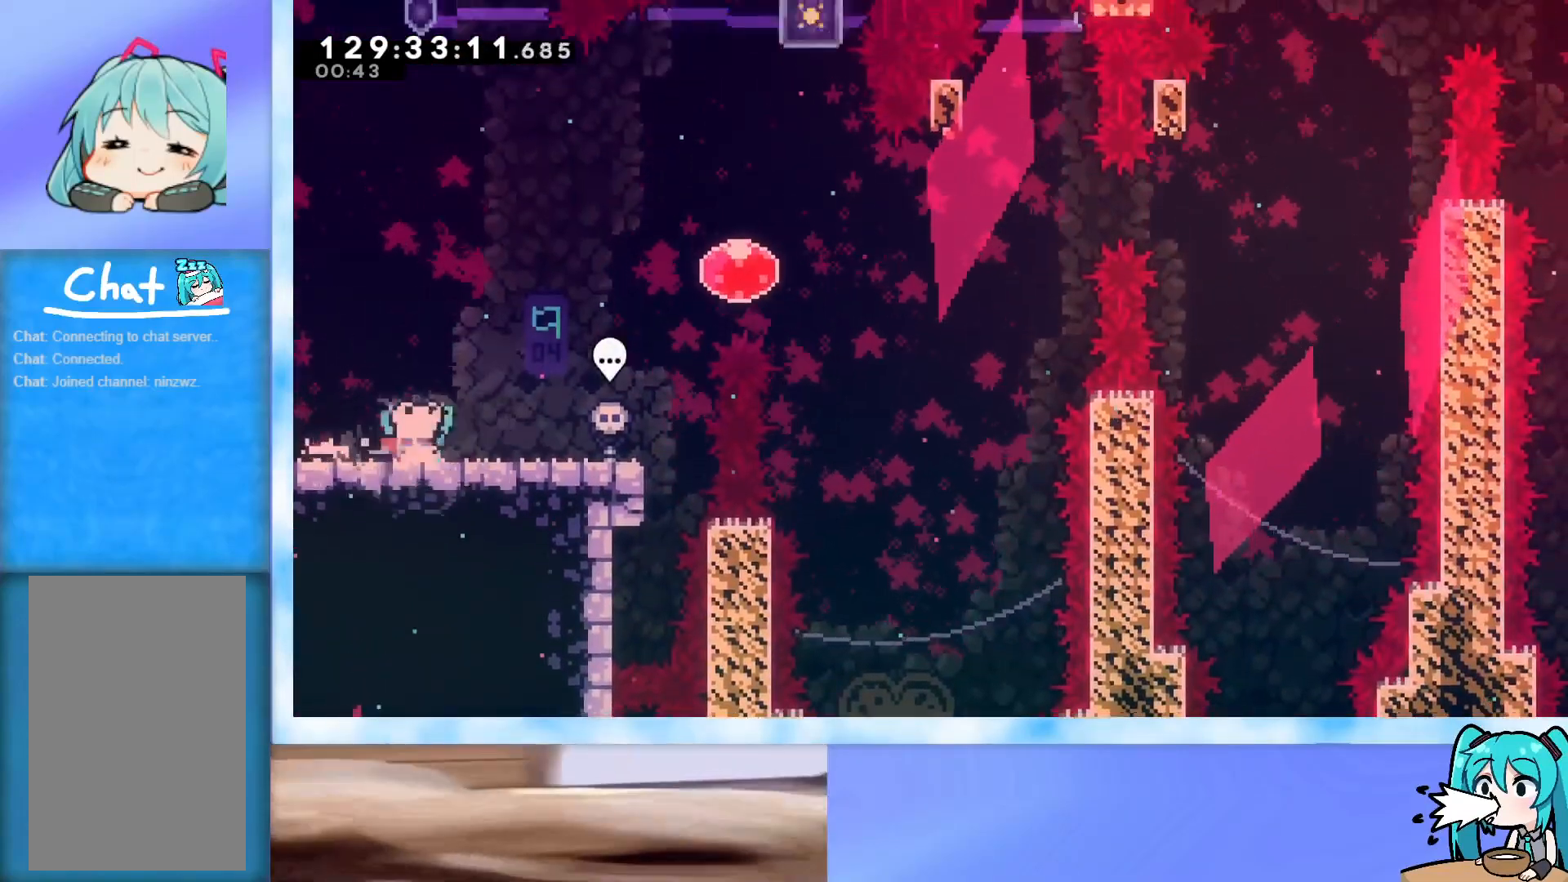
{"keys": ["right", "up"], "events": [[67, "jump", "down"], [67, "right", "down"], [67, "up", "down"], [217, "jump", "up"], [317, "dash", "down"], [501, "dash", "up"]]}
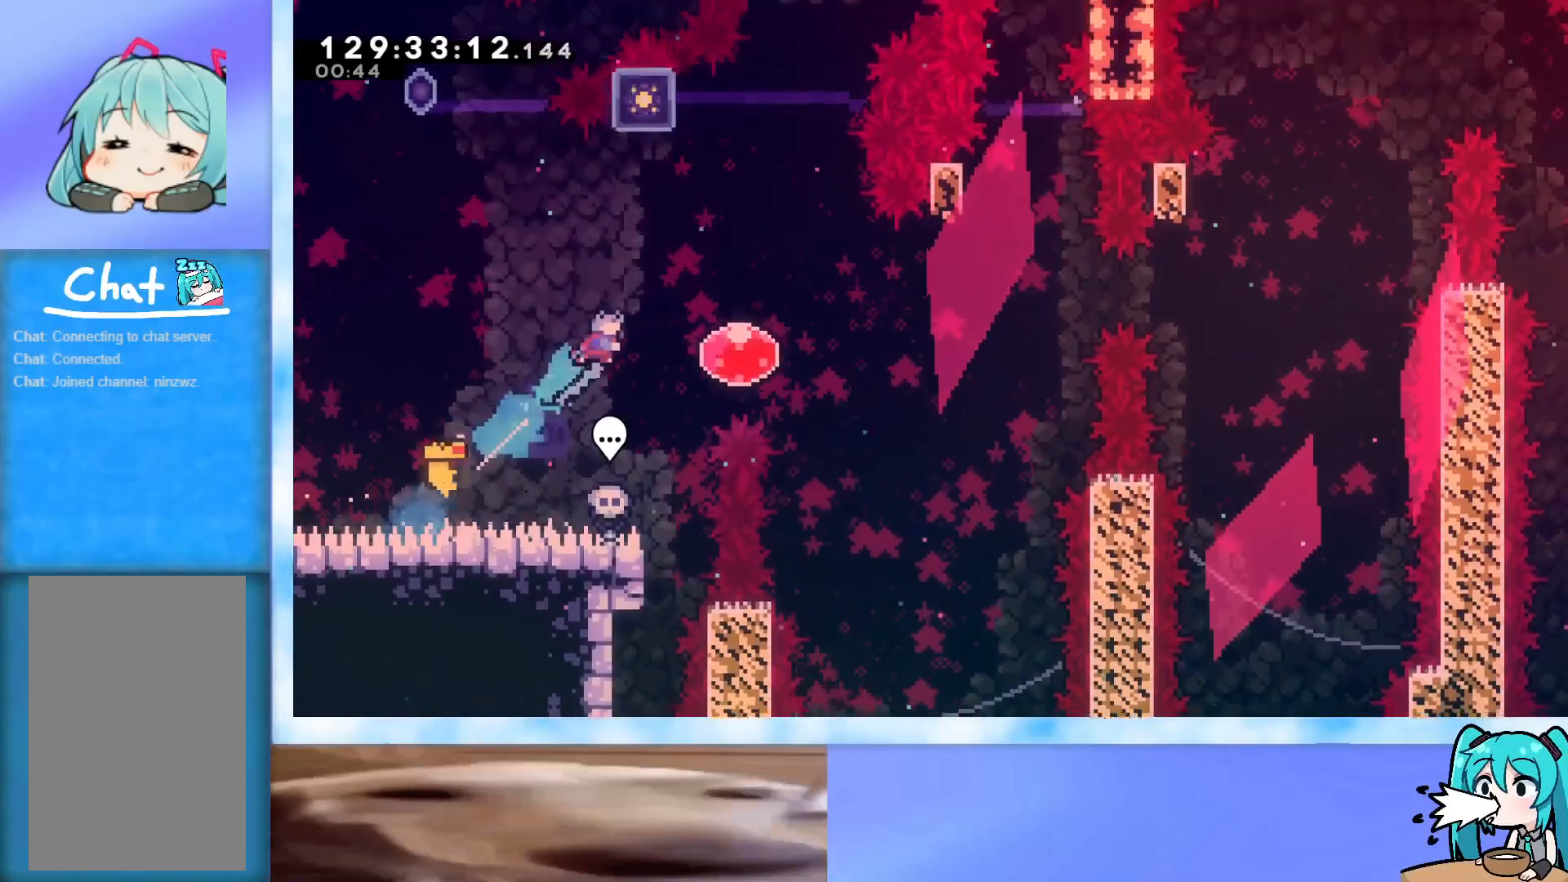
{"keys": ["left", "up"], "events": [[316, "right", "up"], [367, "dash", "down"], [367, "left", "down"], [417, "dash", "up"]]}
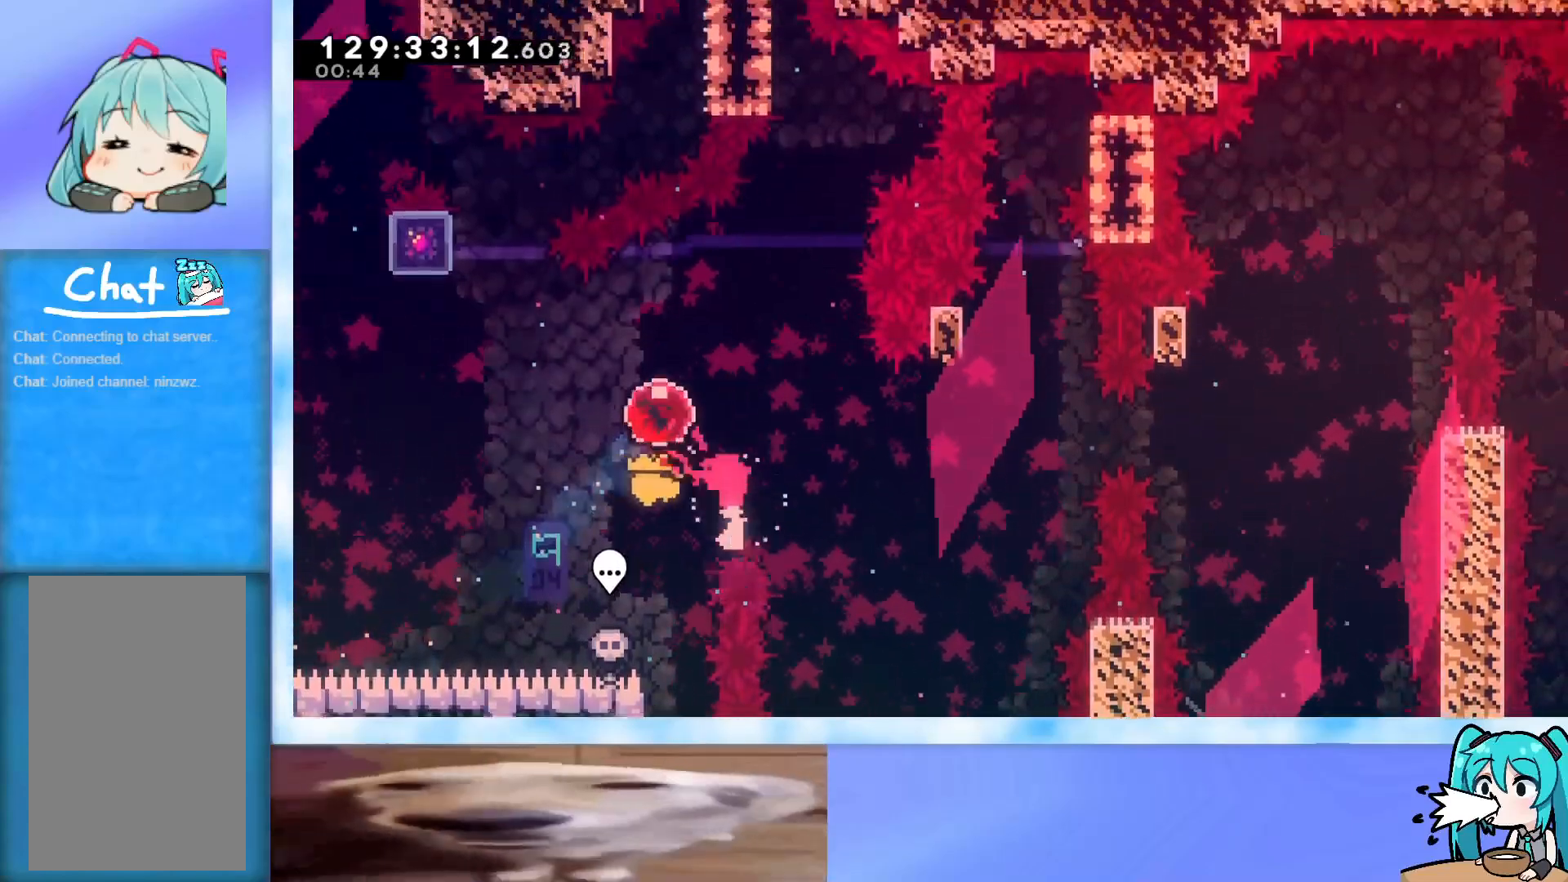
{"keys": ["down", "grab"], "events": [[17, "grab", "down"], [200, "up", "up"], [234, "left", "up"], [484, "down", "down"]]}
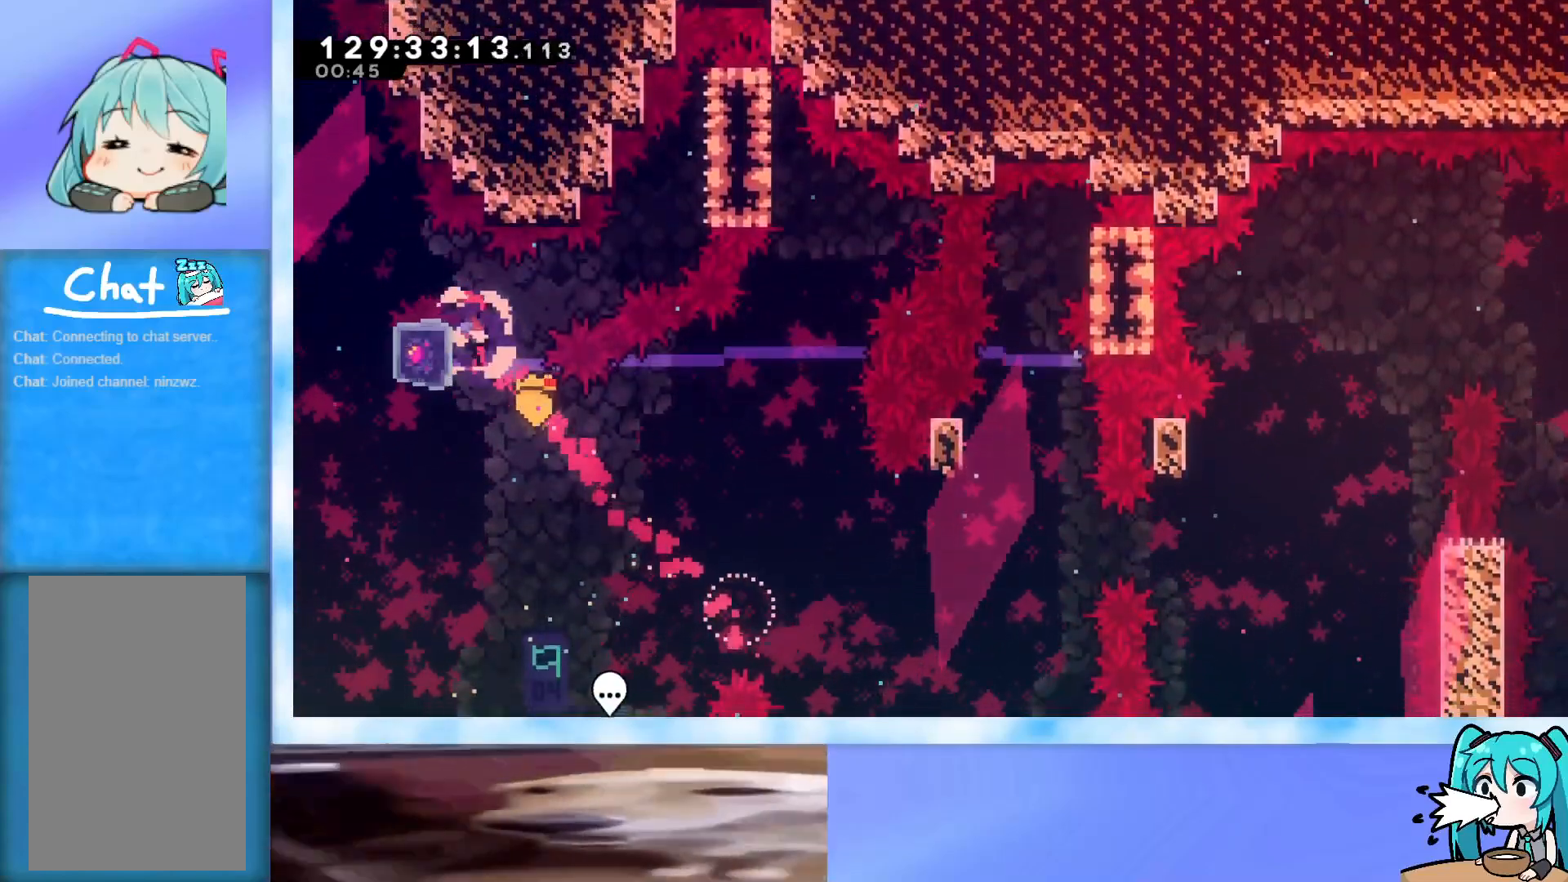
{"keys": ["grab", "jump", "right"], "events": [[66, "down", "up"], [316, "down", "down"], [350, "down", "up"], [450, "right", "down"], [500, "jump", "down"]]}
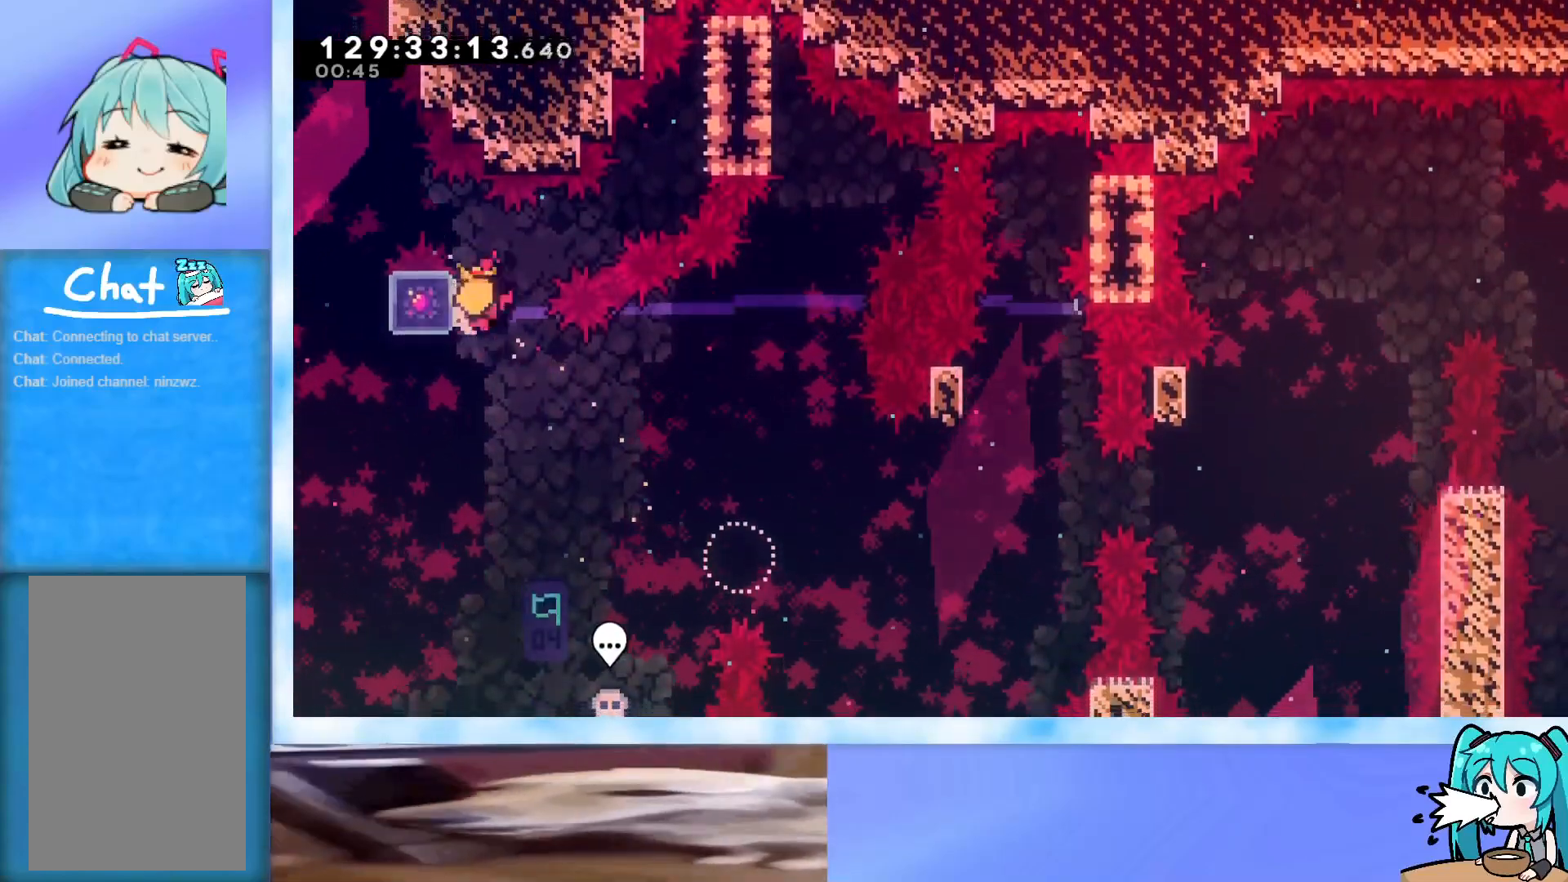
{"keys": ["grab", "right", "up"], "events": [[83, "up", "down"], [133, "grab", "up"], [133, "jump", "up"], [284, "demo", "down"], [317, "demo", "up"], [417, "grab", "down"]]}
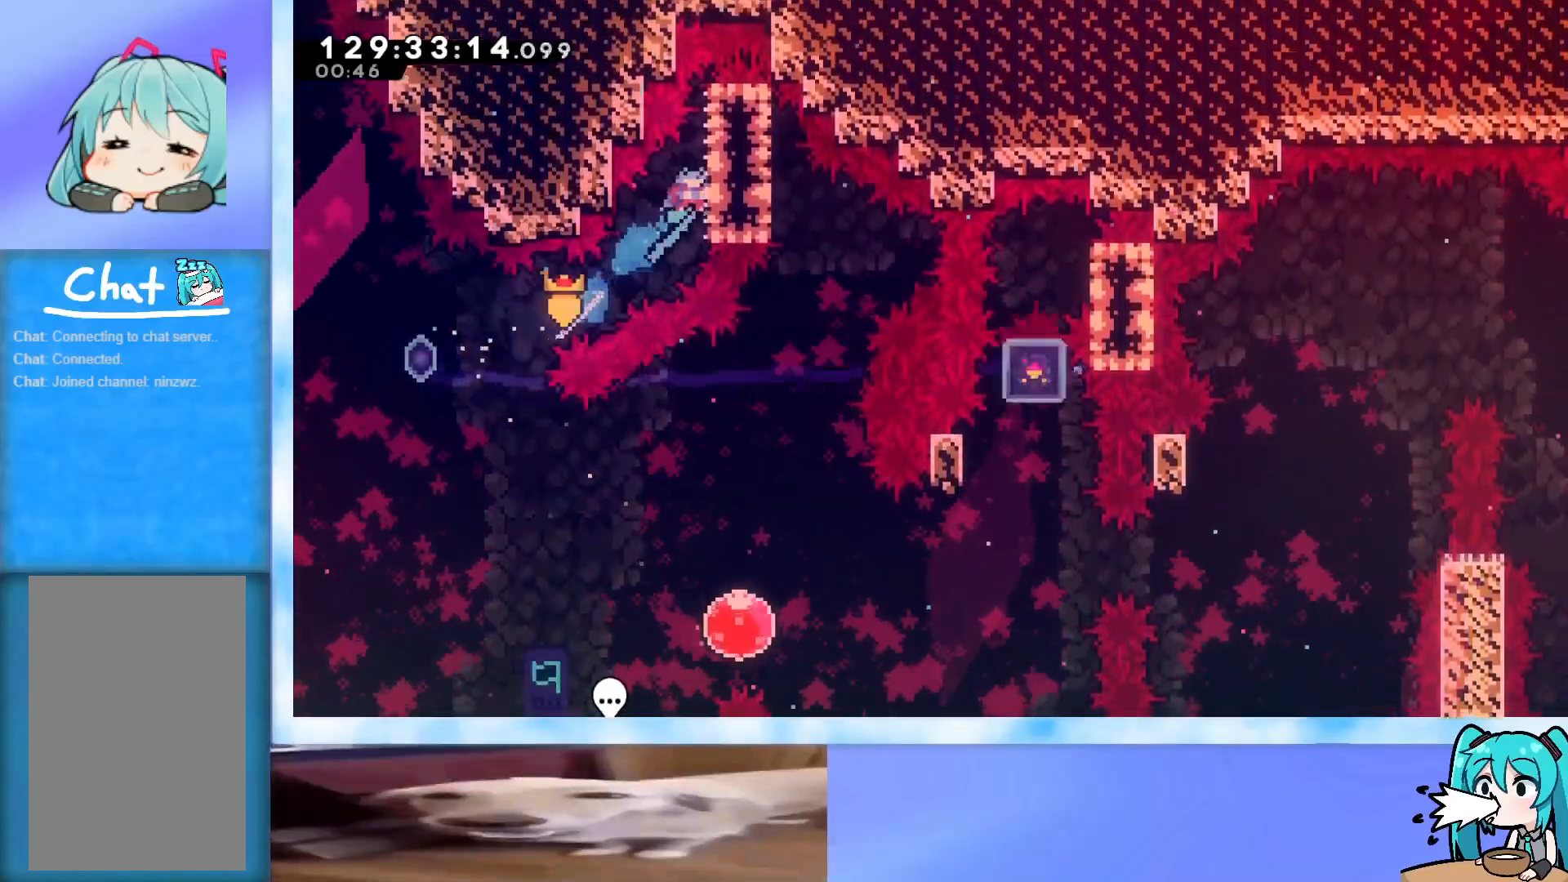
{"keys": ["grab", "right"], "events": [[17, "up", "up"]]}
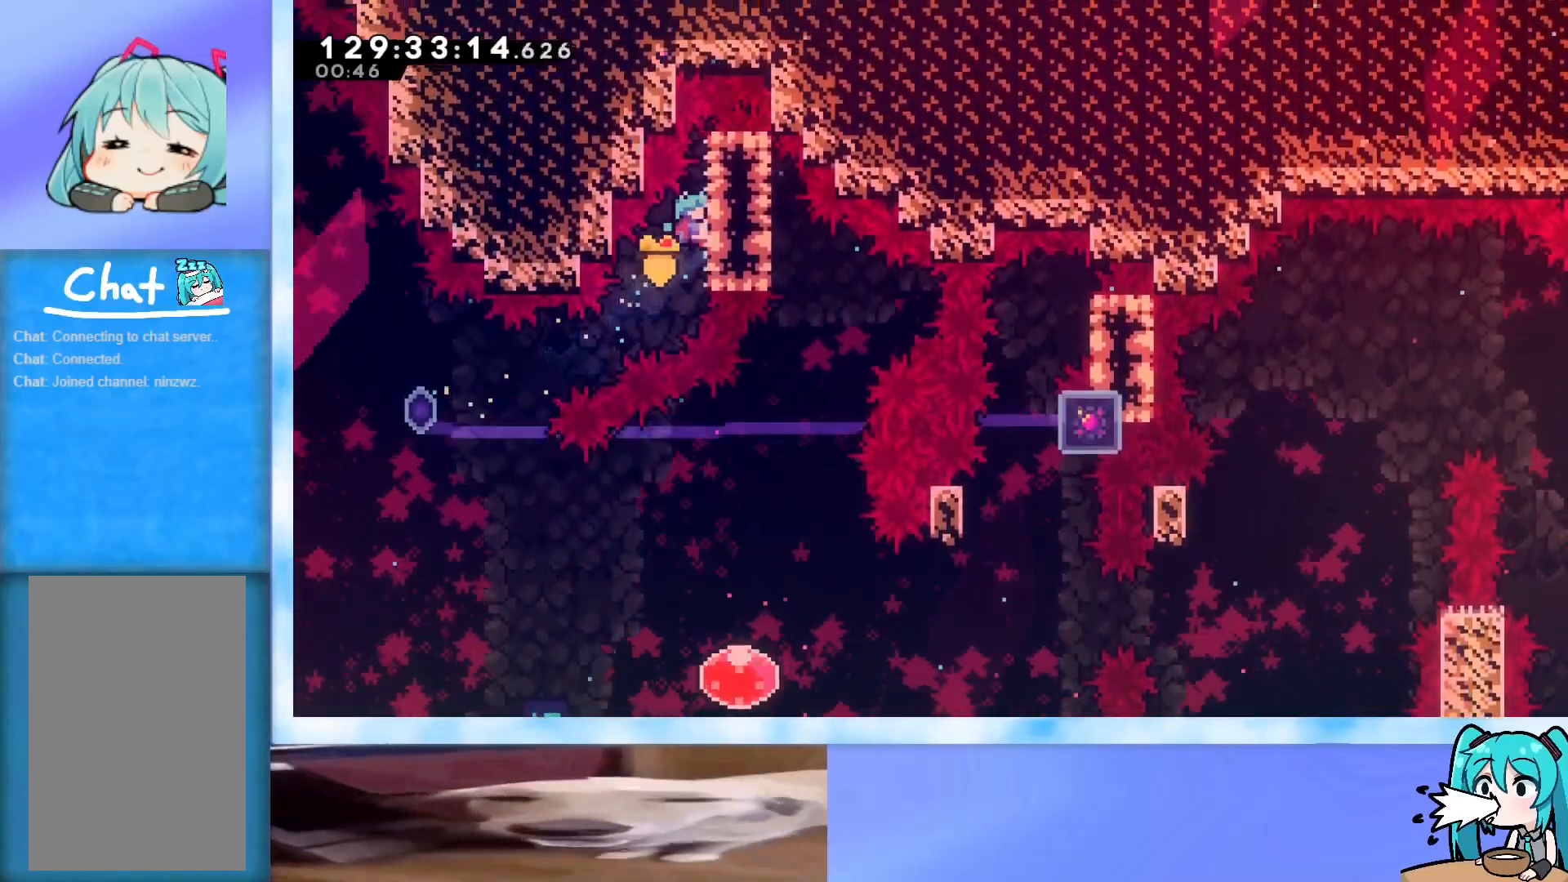
{"keys": ["grab", "jump", "right"], "events": [[501, "jump", "down"]]}
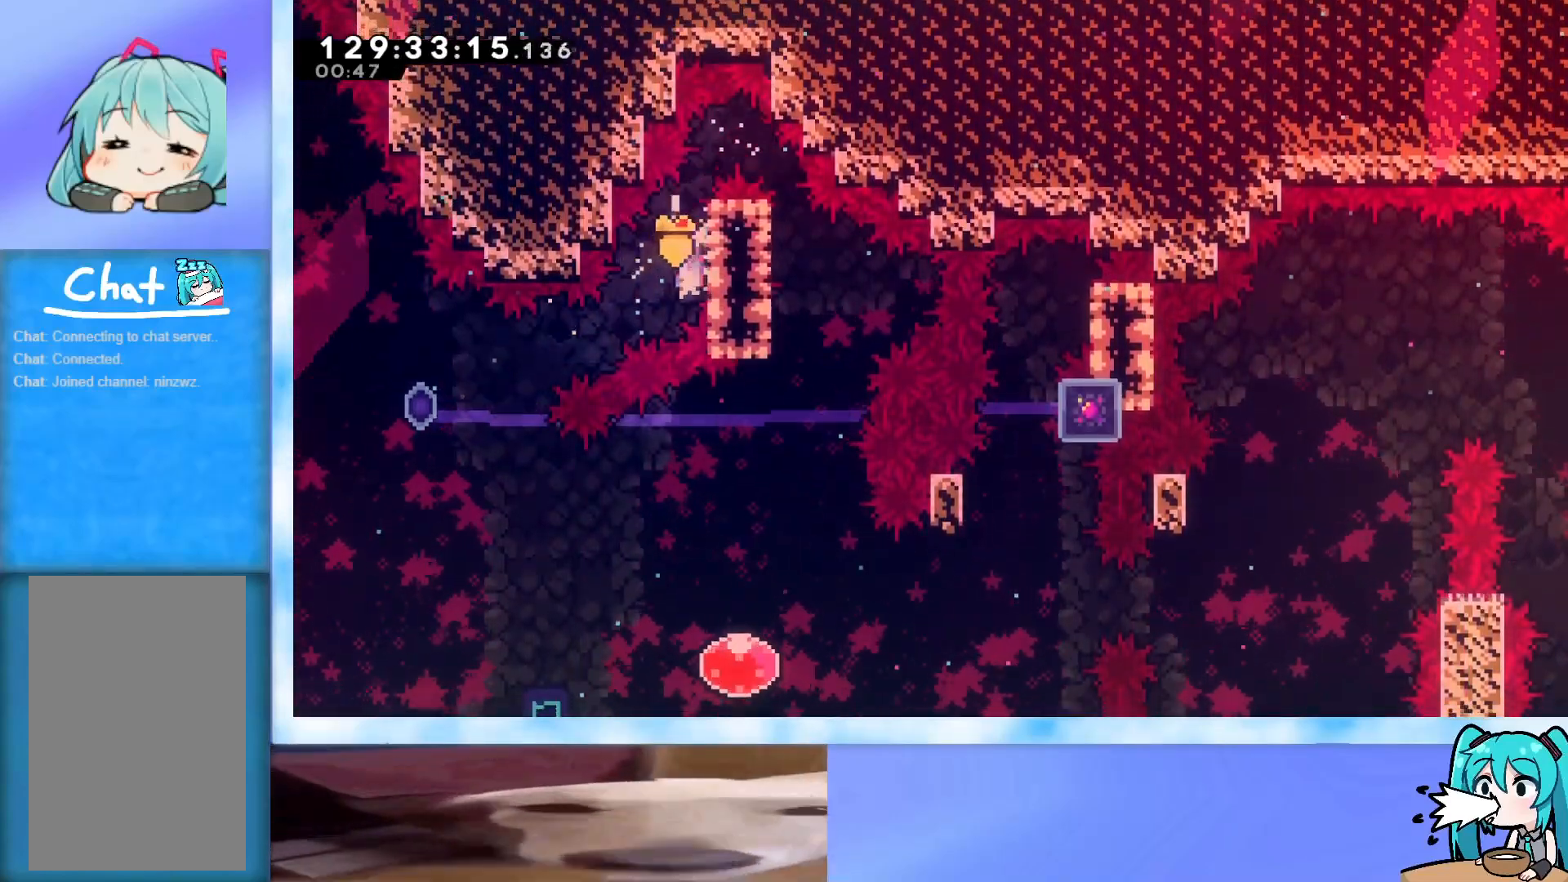
{"keys": ["grab", "jump", "right"], "events": [[316, "right", "up"], [467, "right", "down"]]}
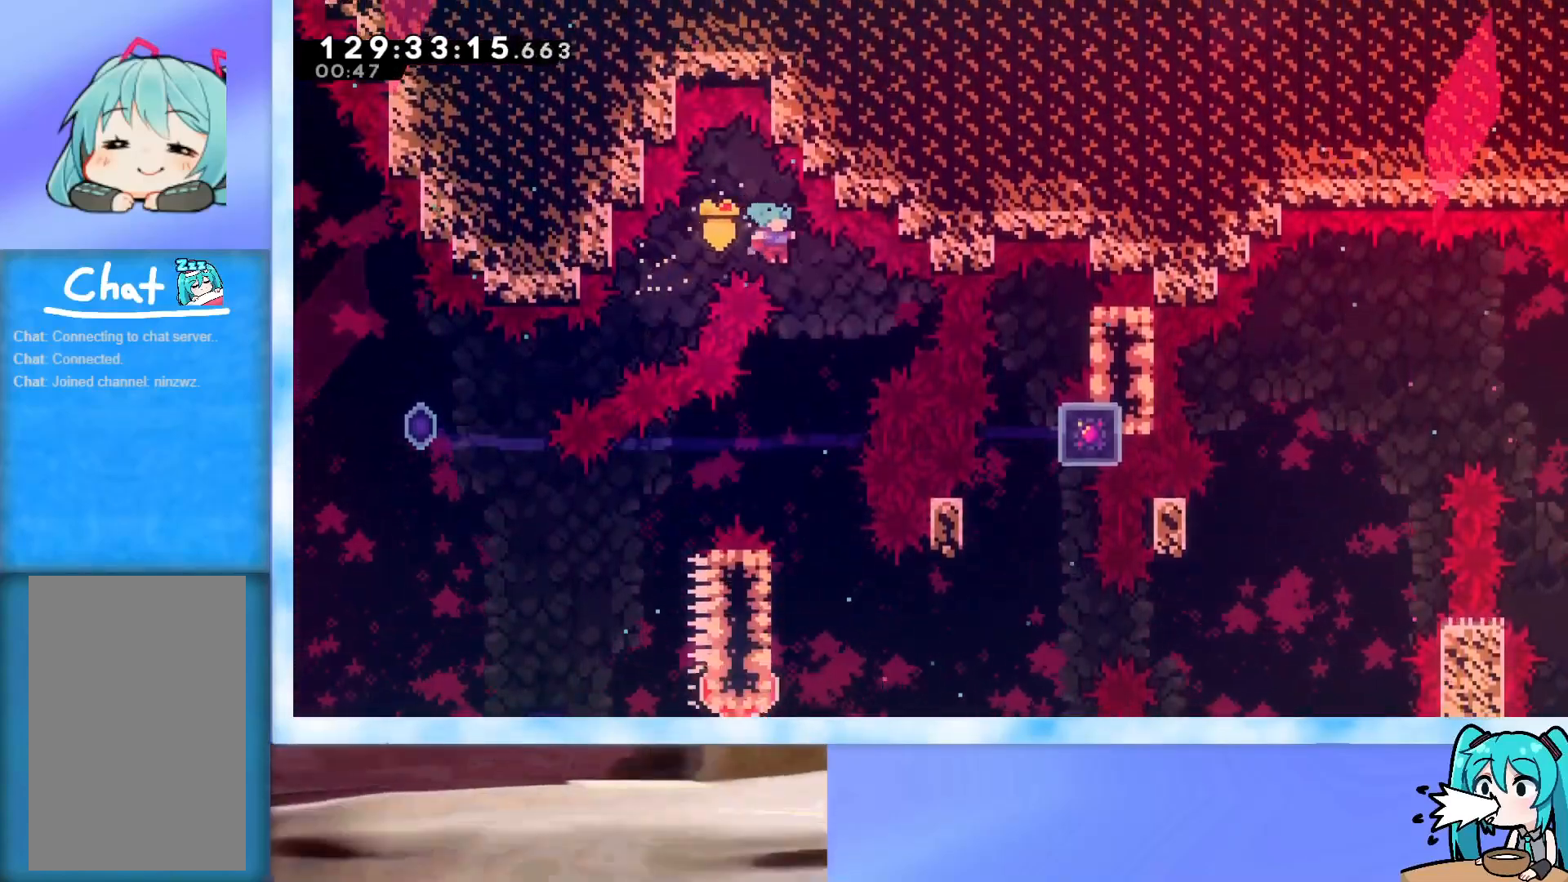
{"keys": ["left"], "events": [[150, "grab", "up"], [150, "jump", "up"], [150, "right", "up"], [300, "left", "down"]]}
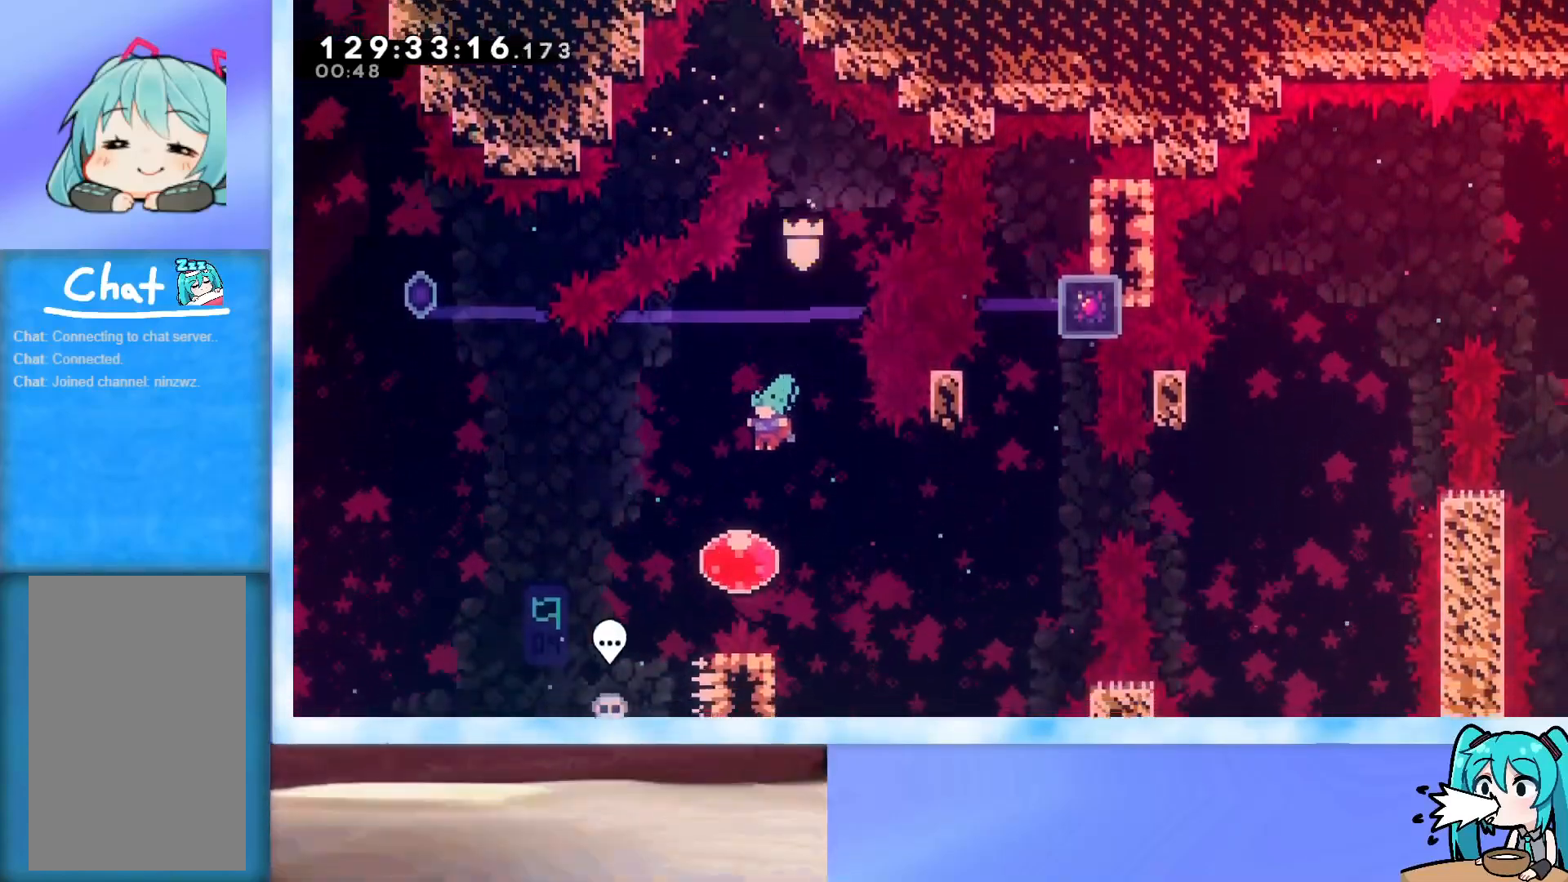
{"keys": ["dash", "left"], "events": [[34, "left", "up"], [167, "down", "down"], [167, "right", "down"], [217, "dash", "down"], [351, "dash", "up"], [351, "down", "up"], [351, "right", "up"], [401, "left", "down"], [451, "dash", "down"]]}
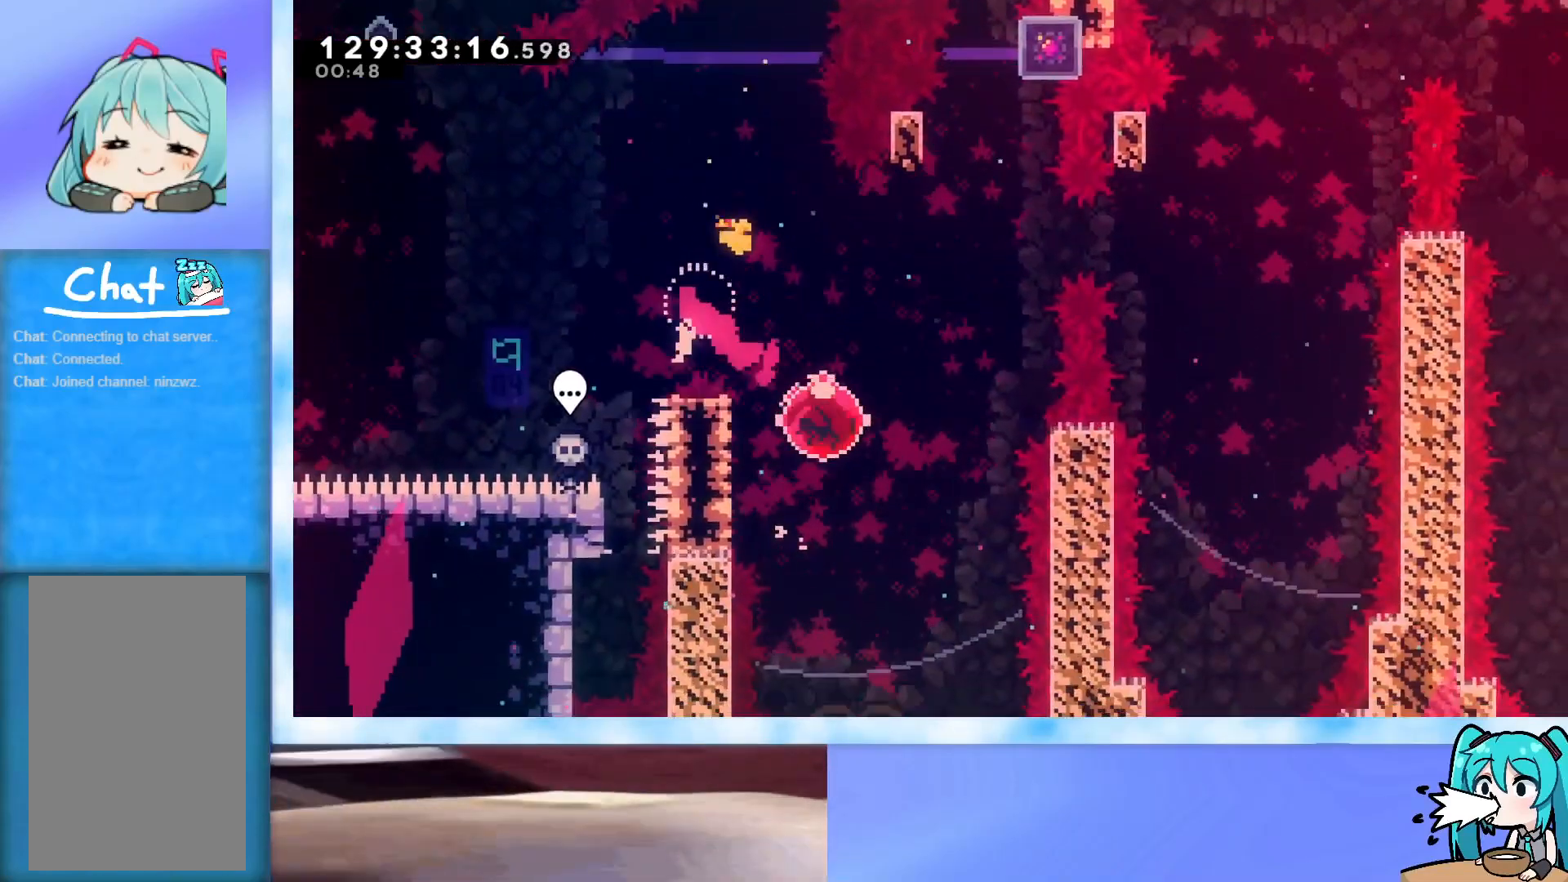
{"keys": ["grab"], "events": [[50, "dash", "up"], [83, "grab", "down"], [317, "left", "up"]]}
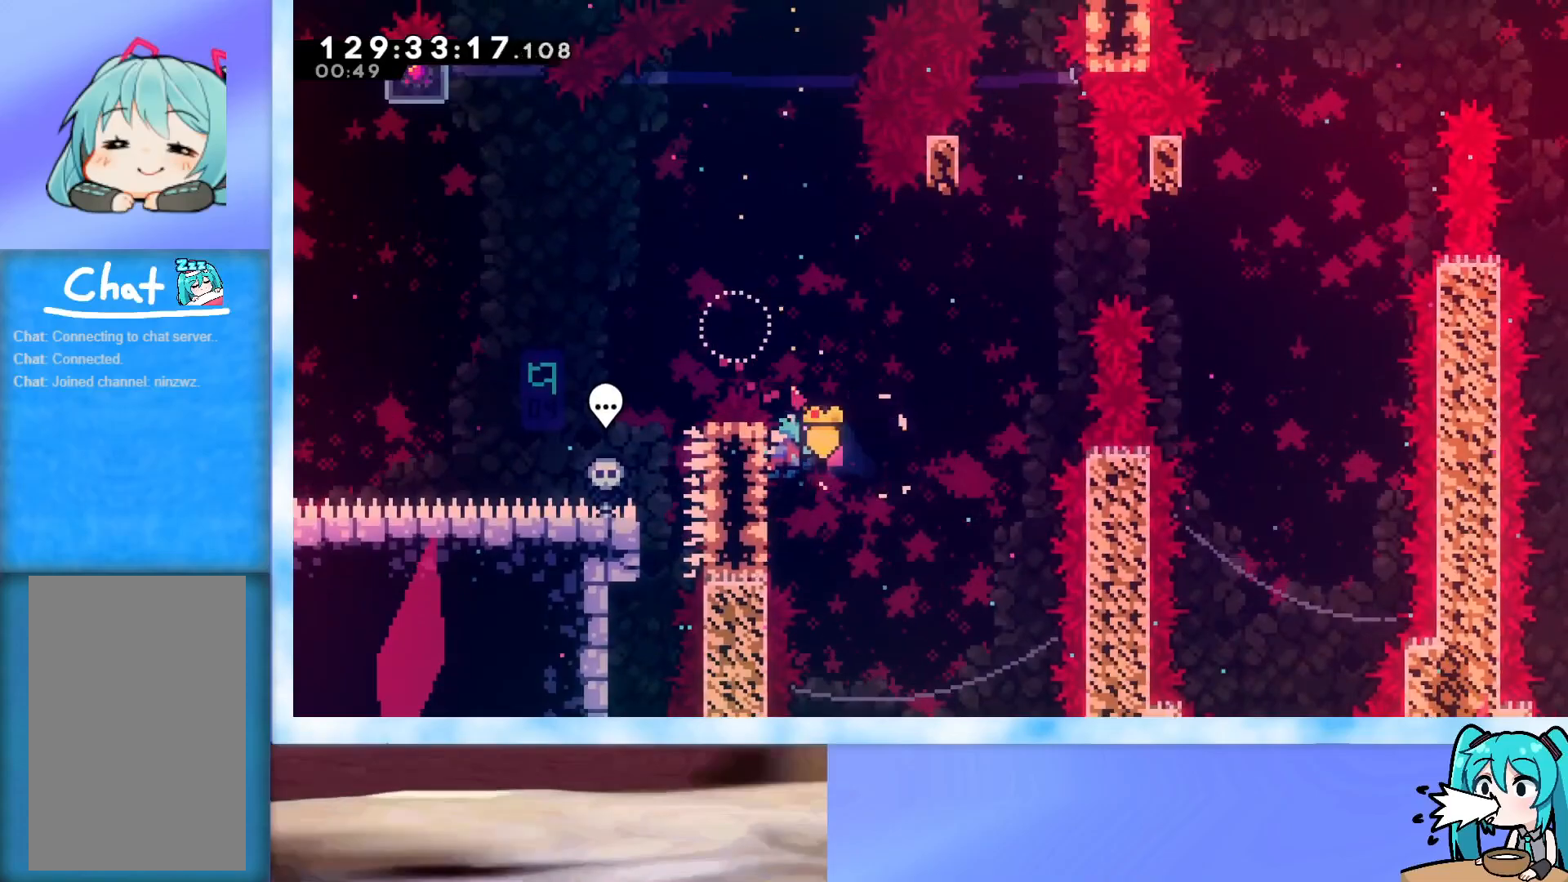
{"keys": ["grab"], "events": []}
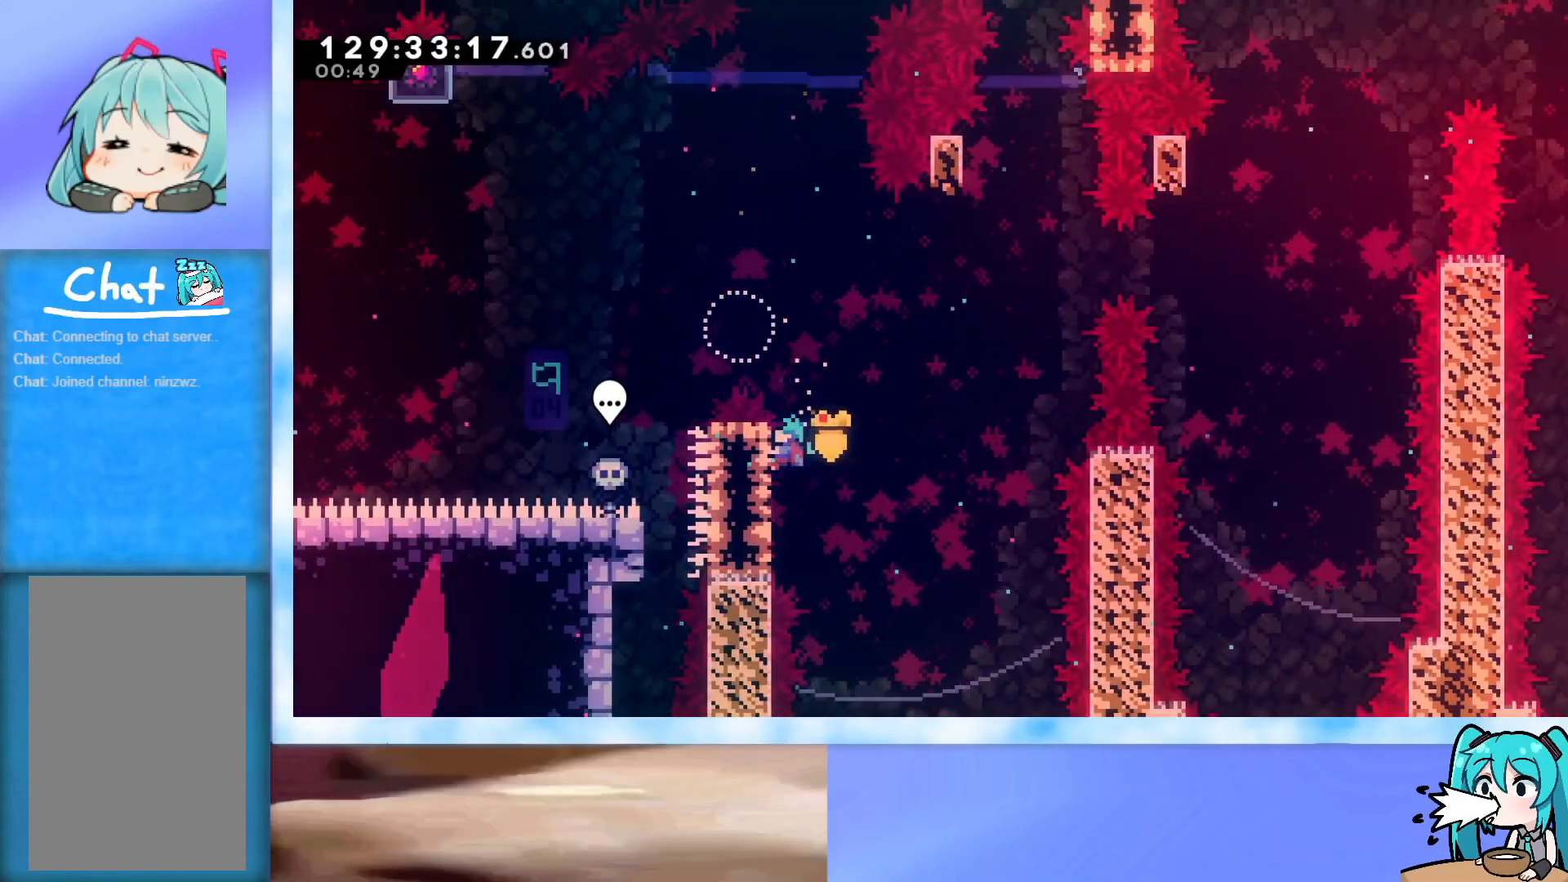
{"keys": ["dash", "right"], "events": [[134, "jump", "down"], [284, "left", "down"], [417, "grab", "up"], [417, "jump", "up"], [417, "left", "up"], [417, "right", "down"], [467, "dash", "down"]]}
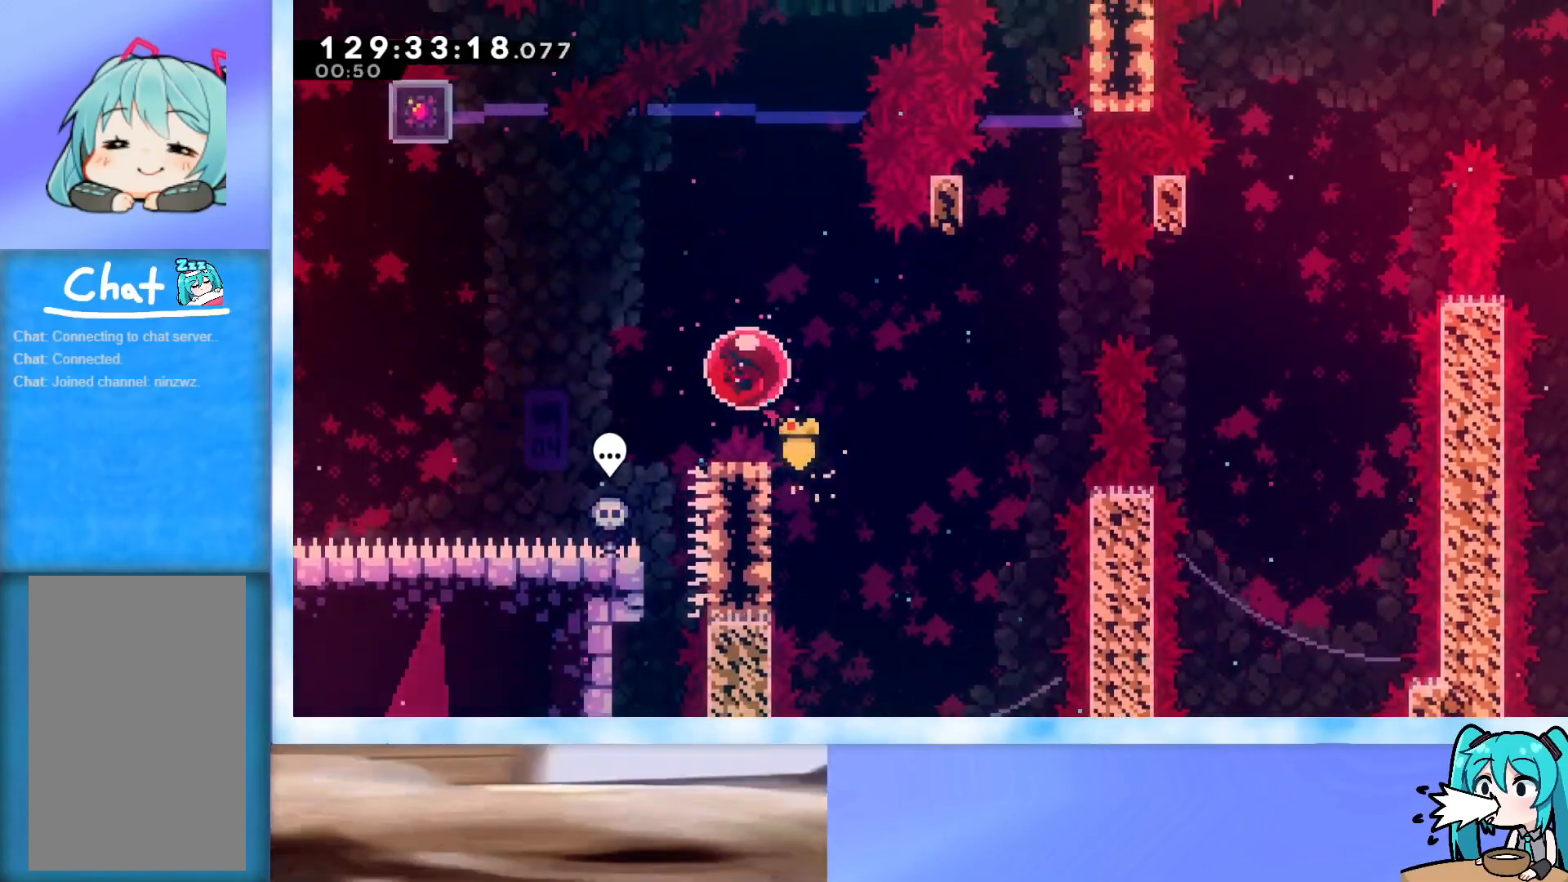
{"keys": ["grab", "up"], "events": [[150, "dash", "up"], [200, "right", "up"], [250, "up", "down"], [333, "dash", "down"], [434, "dash", "up"], [484, "grab", "down"]]}
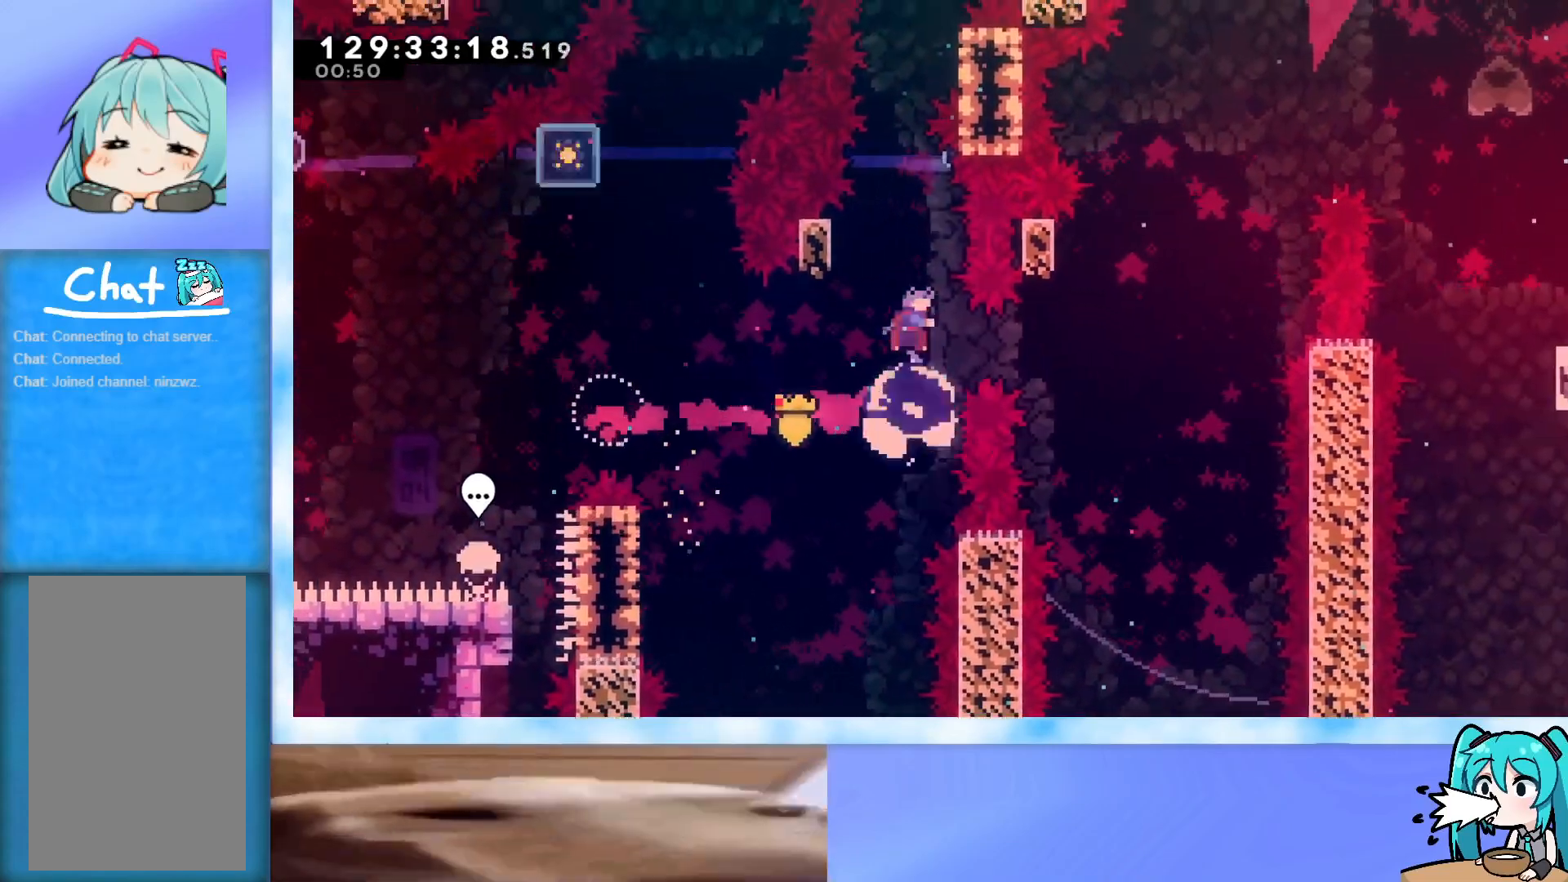
{"keys": ["grab"], "events": [[67, "up", "up"], [217, "left", "down"], [501, "left", "up"]]}
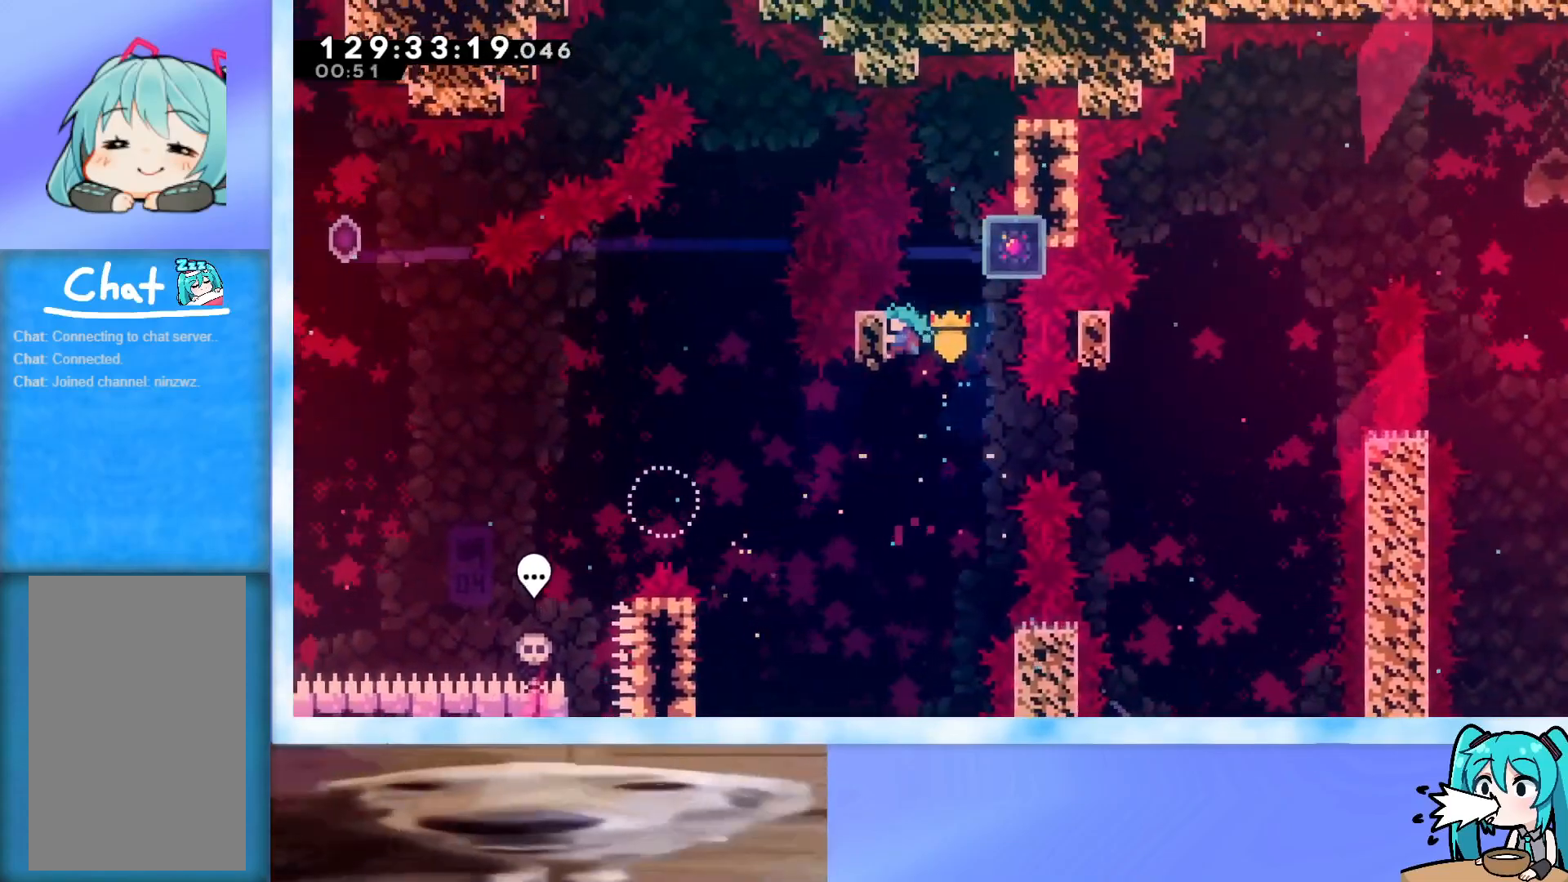
{"keys": ["grab", "jump", "right"], "events": [[83, "up", "down"], [133, "up", "up"], [233, "right", "down"], [283, "jump", "down"]]}
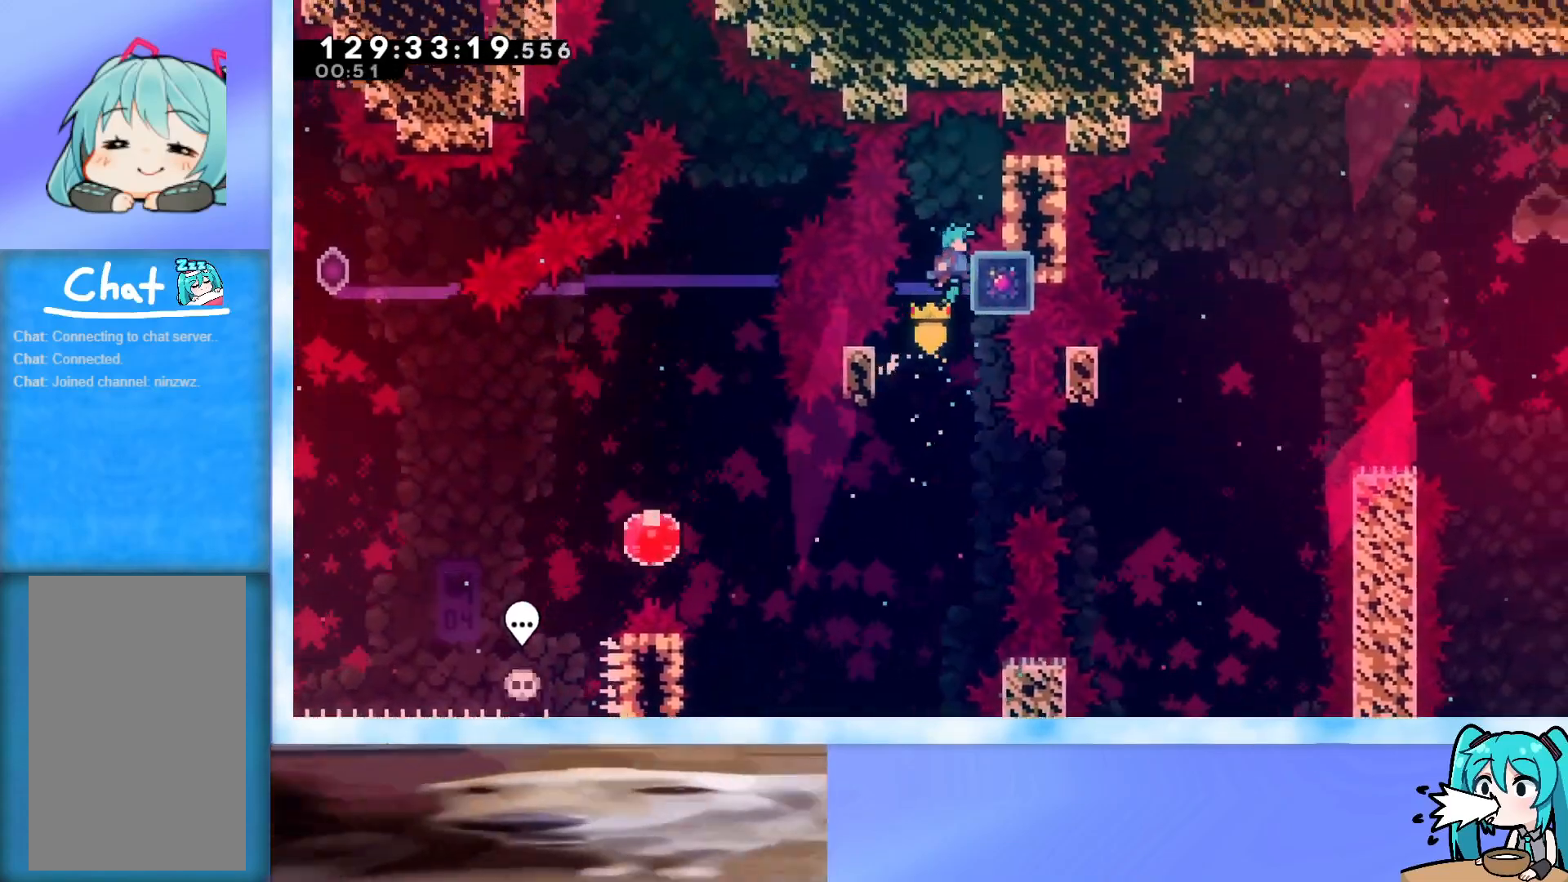
{"keys": ["grab"], "events": [[50, "jump", "up"], [134, "jump", "down"], [284, "jump", "up"], [467, "right", "up"]]}
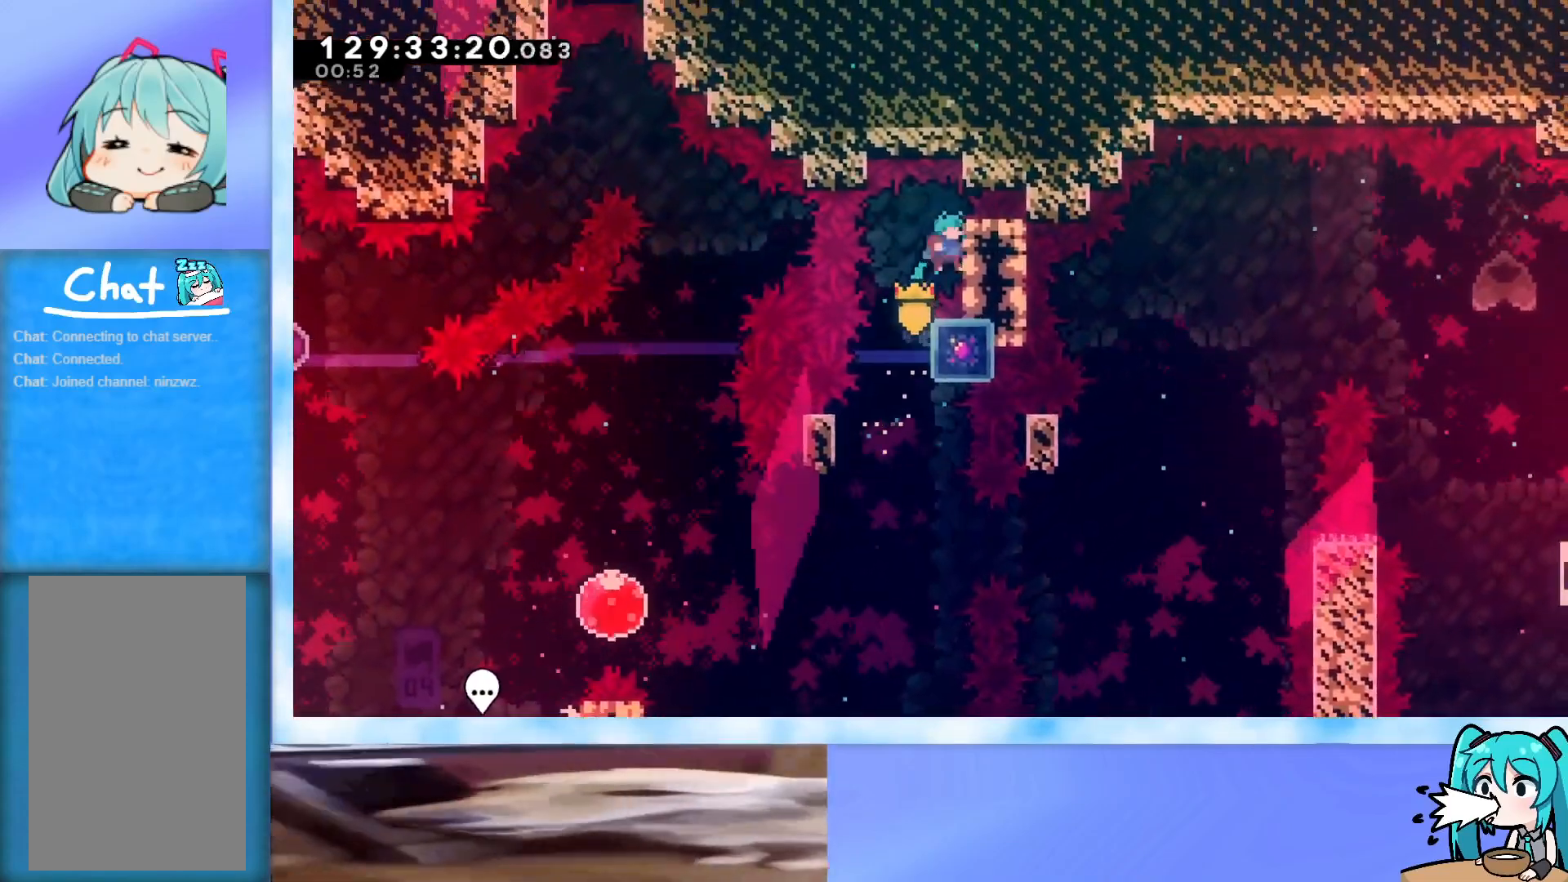
{"keys": ["grab"], "events": [[16, "grab", "up"], [67, "jump", "down"], [100, "jump", "up"], [250, "grab", "down"]]}
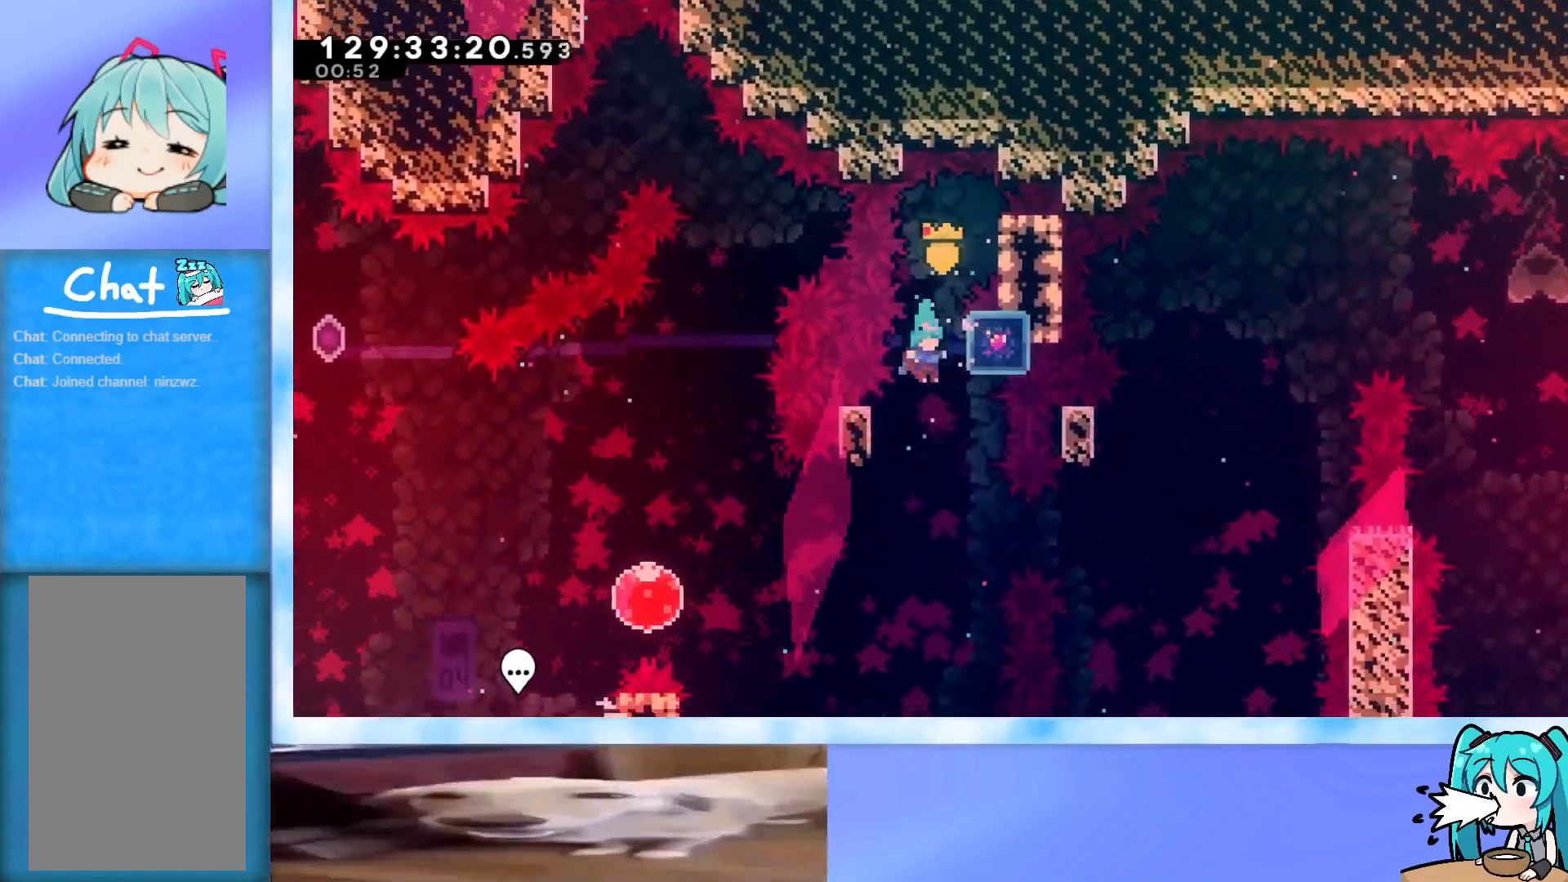
{"keys": ["grab", "left"], "events": [[34, "left", "down"], [351, "down", "down"], [451, "down", "up"]]}
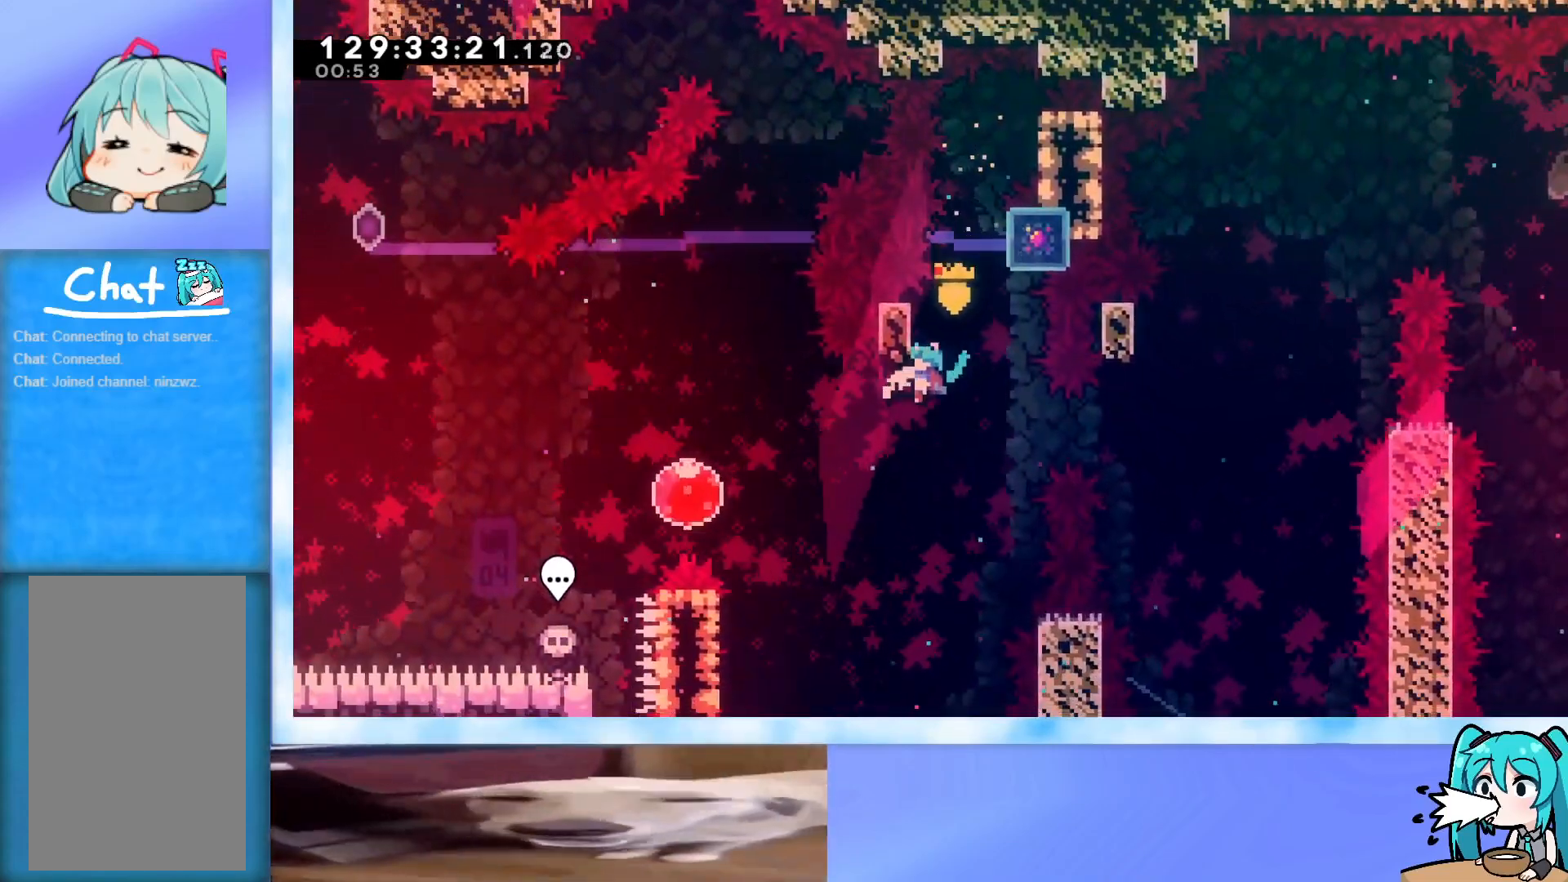
{"keys": ["grab", "left"], "events": [[50, "grab", "up"], [183, "grab", "down"]]}
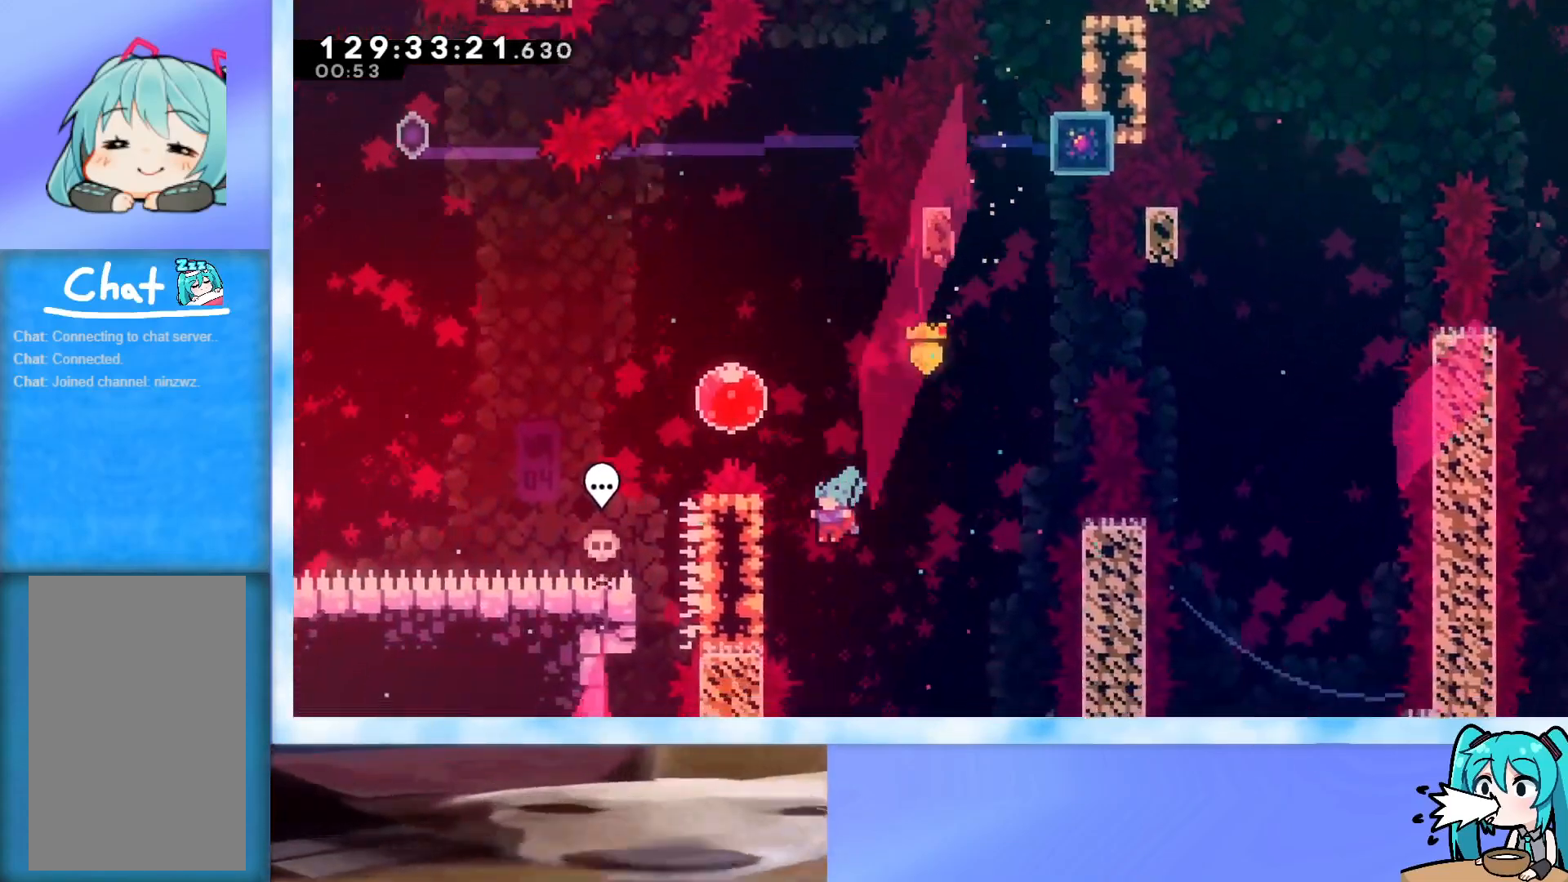
{"keys": ["grab", "j2", "jump", "left"], "events": [[150, "jump", "down"], [384, "j2", "down"]]}
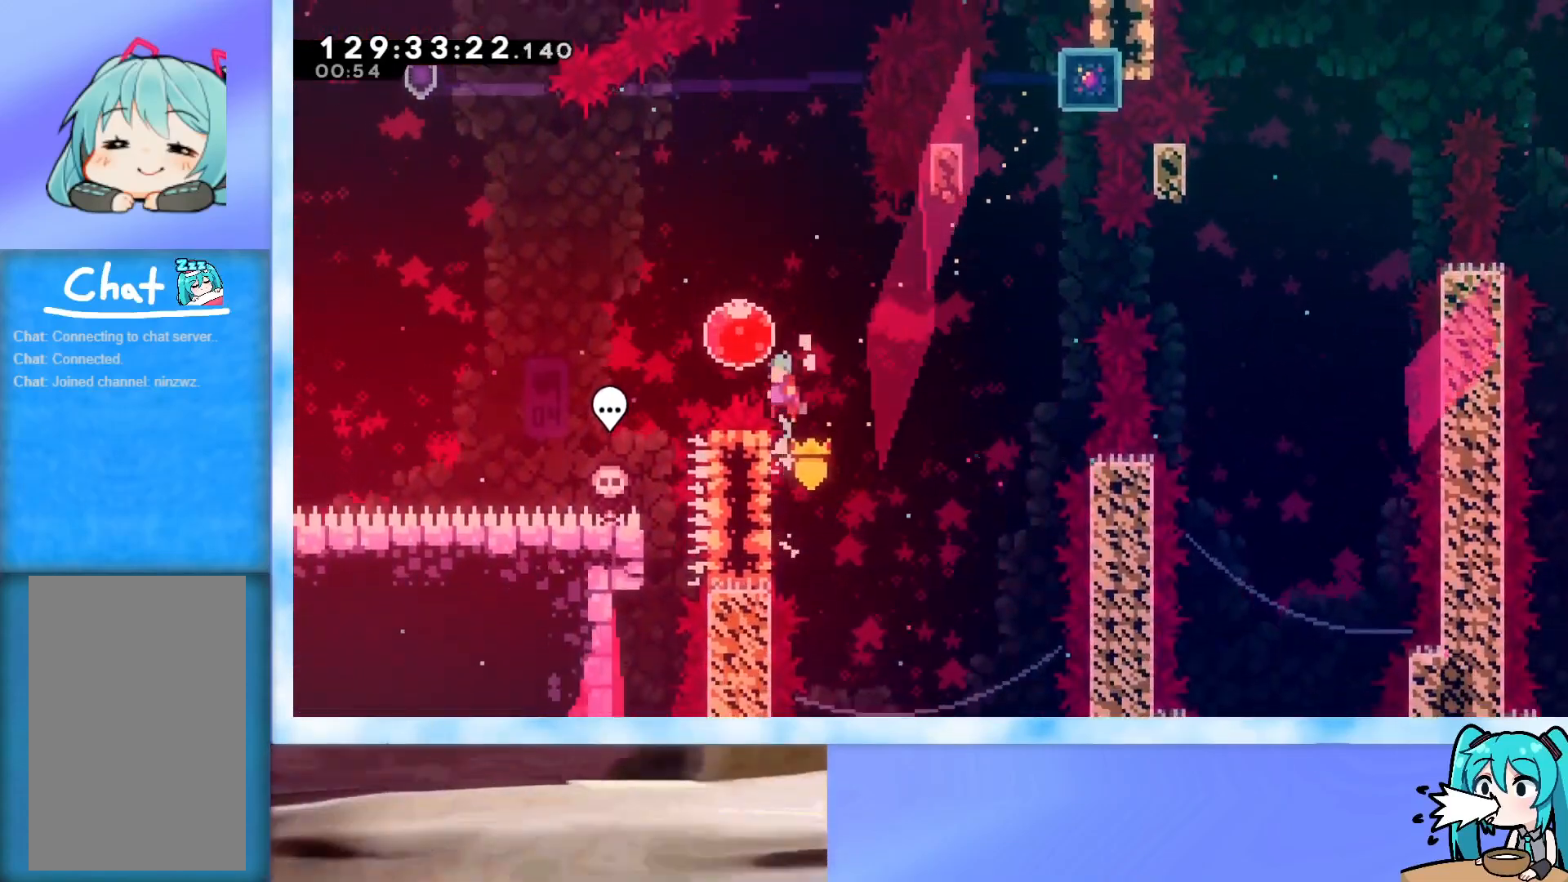
{"keys": ["left"], "events": [[67, "grab", "up"], [67, "left", "up"], [117, "down", "down"], [117, "j2", "up"], [117, "jump", "up"], [117, "right", "down"], [150, "dash", "down"], [317, "dash", "up"], [317, "down", "up"], [317, "right", "up"], [350, "left", "down"], [400, "dash", "down"], [500, "dash", "up"]]}
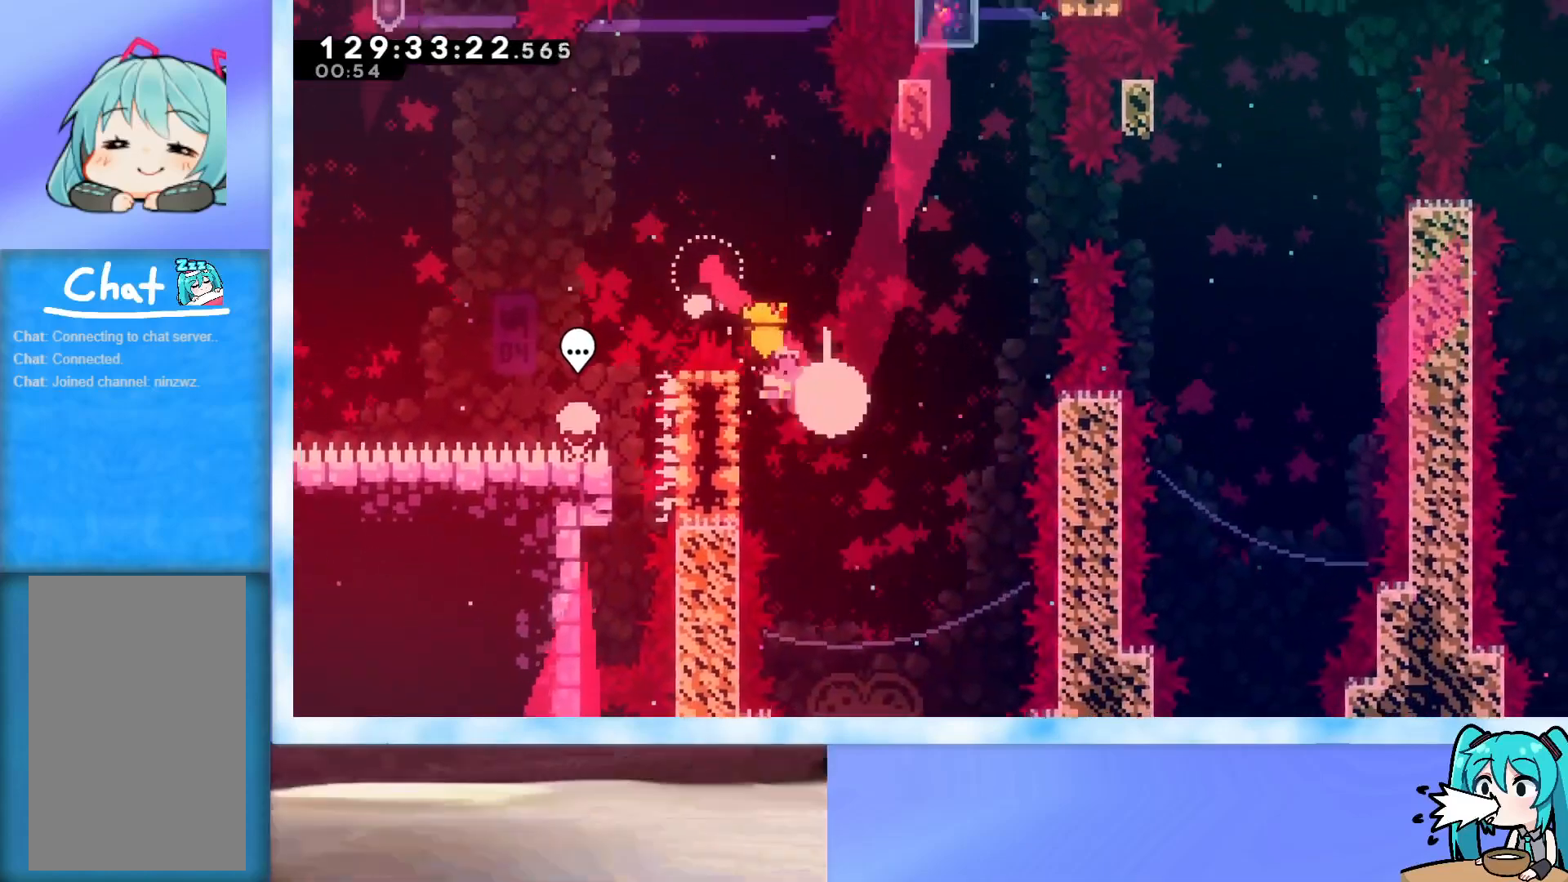
{"keys": ["grab", "up"], "events": [[50, "grab", "down"], [284, "left", "up"], [467, "up", "down"]]}
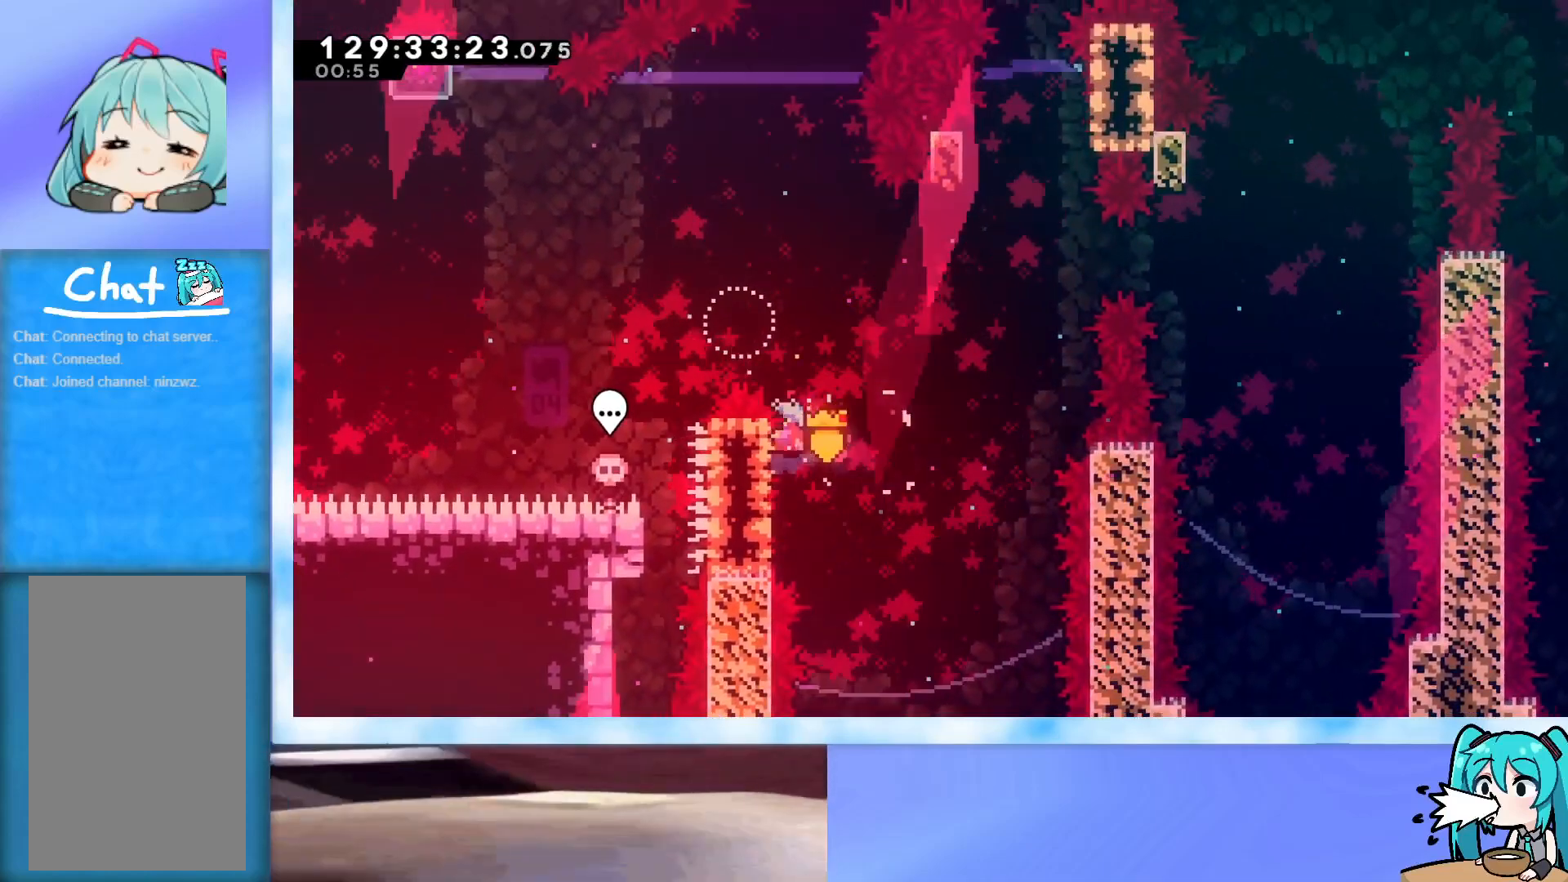
{"keys": ["grab", "jump"], "events": [[17, "up", "up"], [434, "jump", "down"]]}
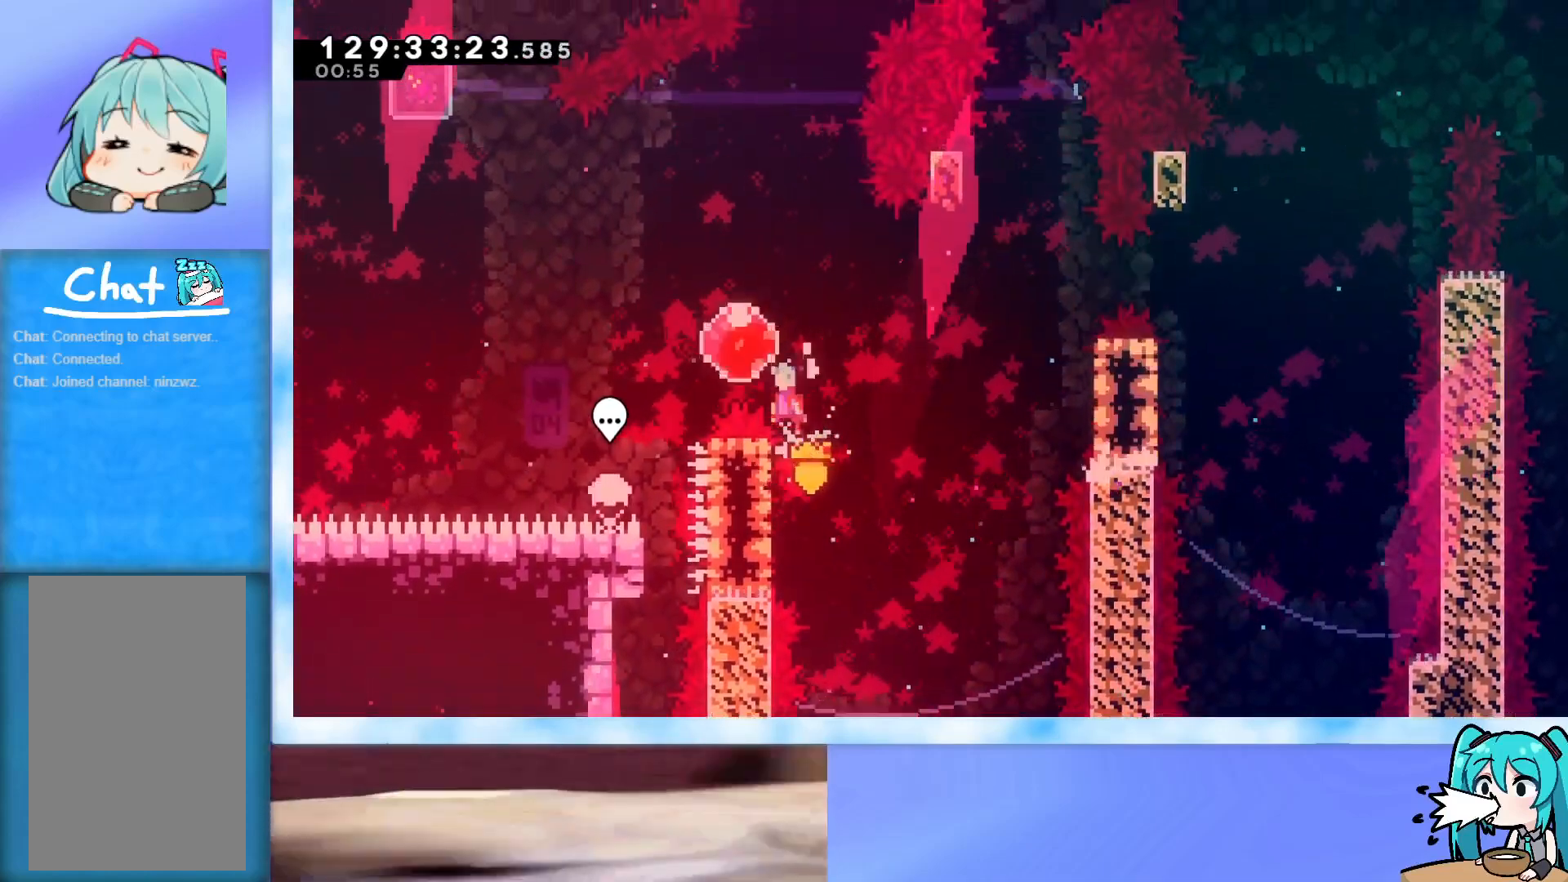
{"keys": ["grab", "right"], "events": [[84, "left", "down"], [167, "grab", "up"], [167, "jump", "up"], [167, "left", "up"], [217, "dash", "down"], [217, "right", "down"], [301, "dash", "up"], [401, "grab", "down"]]}
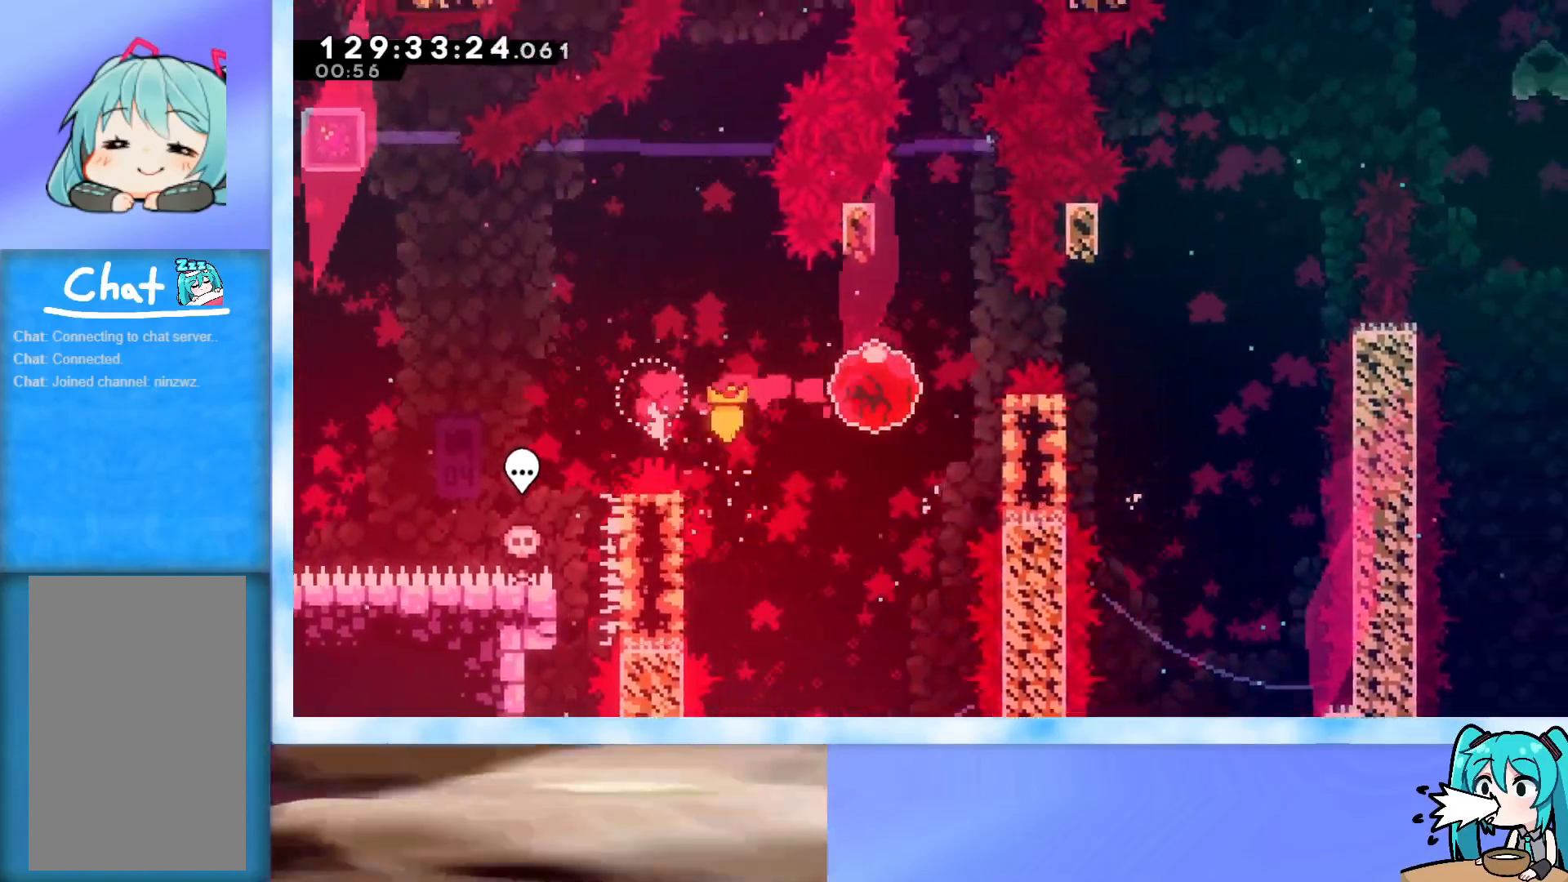
{"keys": ["grab", "right"], "events": [[367, "down", "down"], [417, "down", "up"]]}
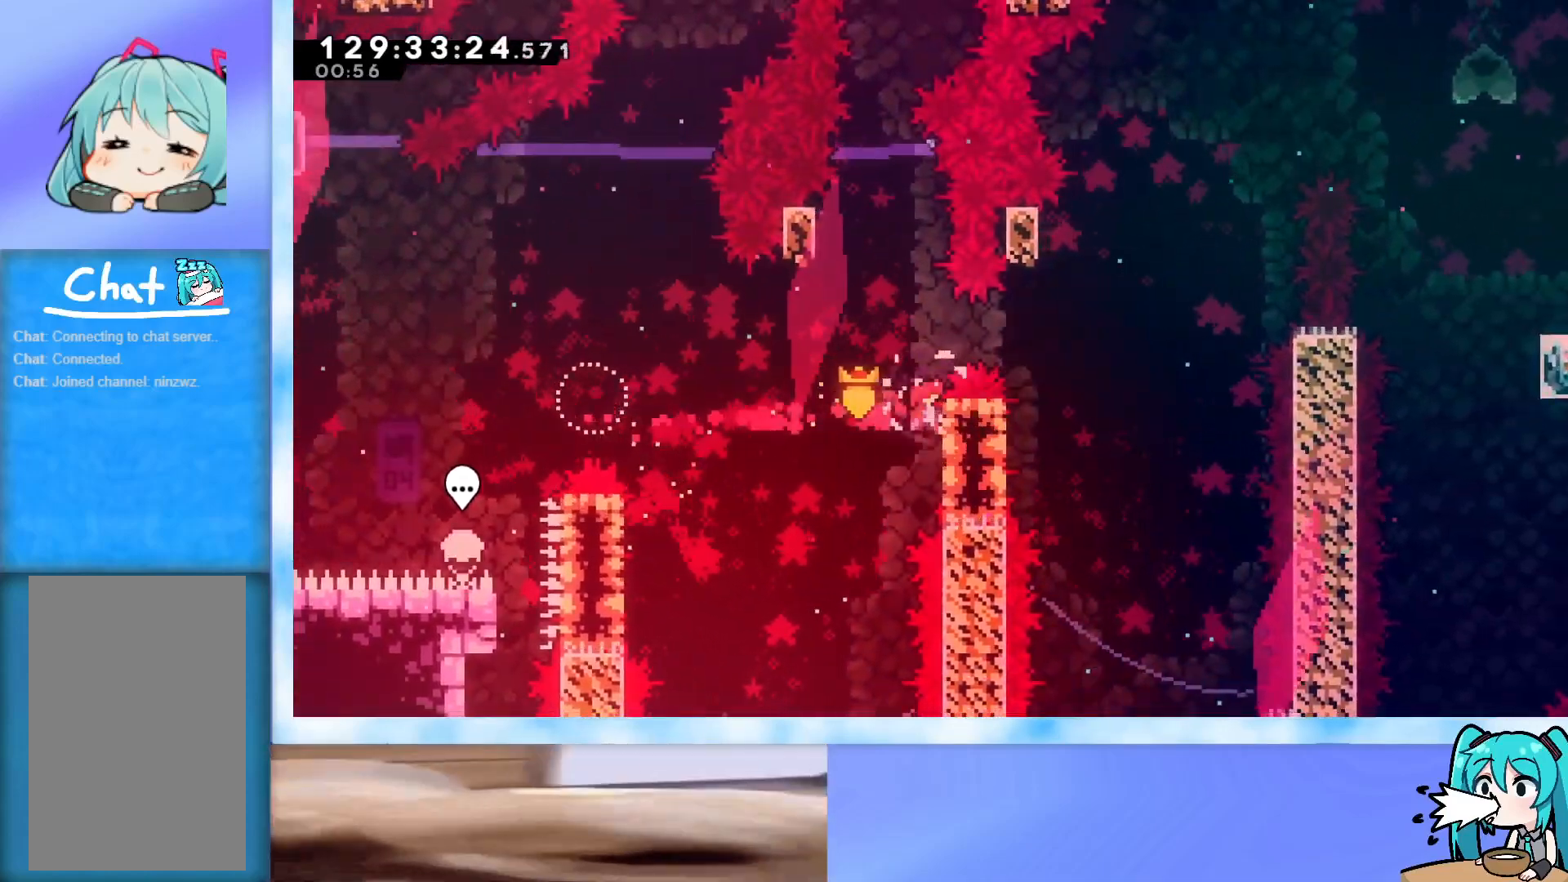
{"keys": ["grab", "right"], "events": []}
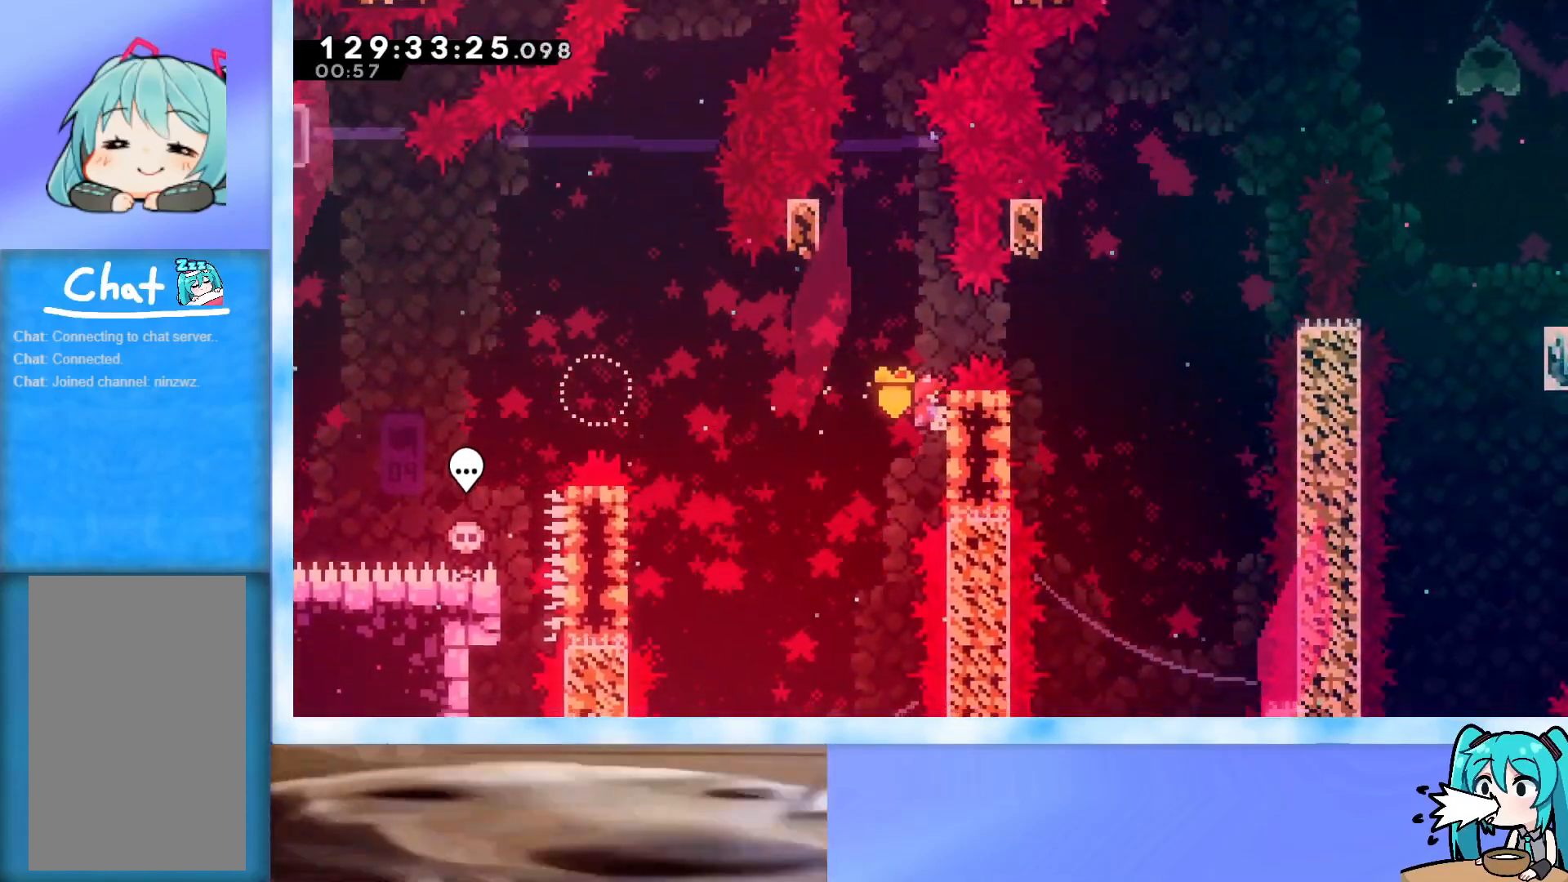
{"keys": ["grab", "jump", "right"], "events": [[117, "jump", "down"]]}